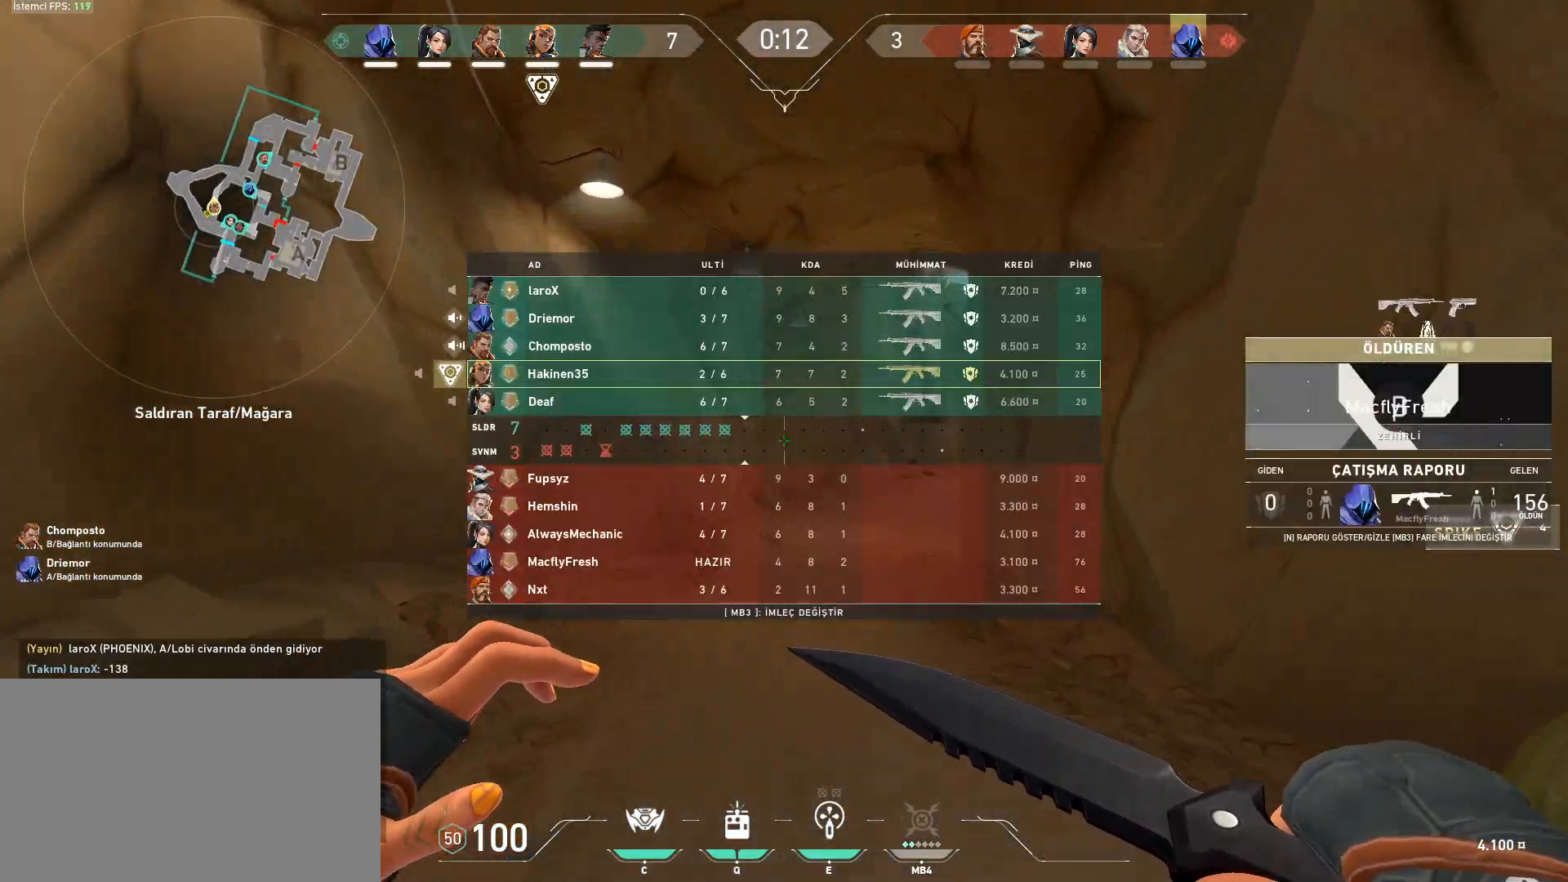
Gameplay with keyboard and mouse; each line is a JSON object with the keys and mouse buttons held at the frame after it. "events" lists presses ("down") and releases ("up") of "1", "2", "3", "4", "5", "a", "alt", "c", "caps_lock", "ctrl", "d", "e", "f", "g", "q", "r", "s", "shift", "space", "t", "tab", "v", "w", "x", "z", "mouse_left", "mouse_wheel" and "mouse_right" between this image and that frame as [ms after this image, input, new state], when the widget could be followed in between. "mouse_left", "mouse_wheel", "mouse_right" = the "left", "wheel", "right" buttons of the "mouse" list. No other keys are recorded. "wheel" means that the mouse wheel is clicked or scrolled. Not read: mouse_move.
{"keys": ["tab", "w"], "mouse": [], "events": []}
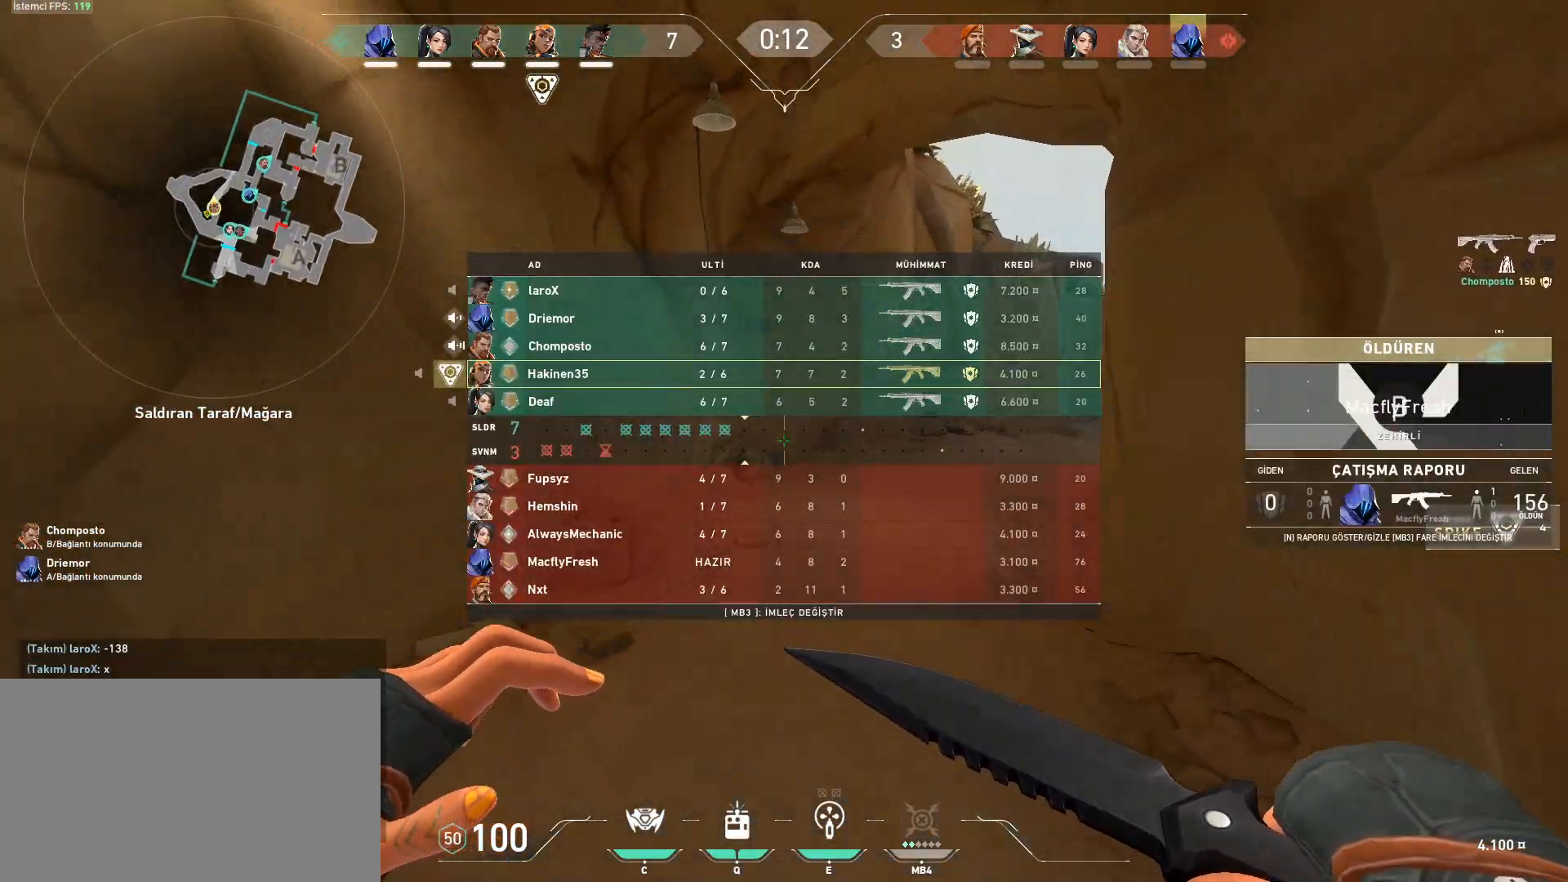
{"keys": ["w"], "mouse": [], "events": [[484, "tab", "up"]]}
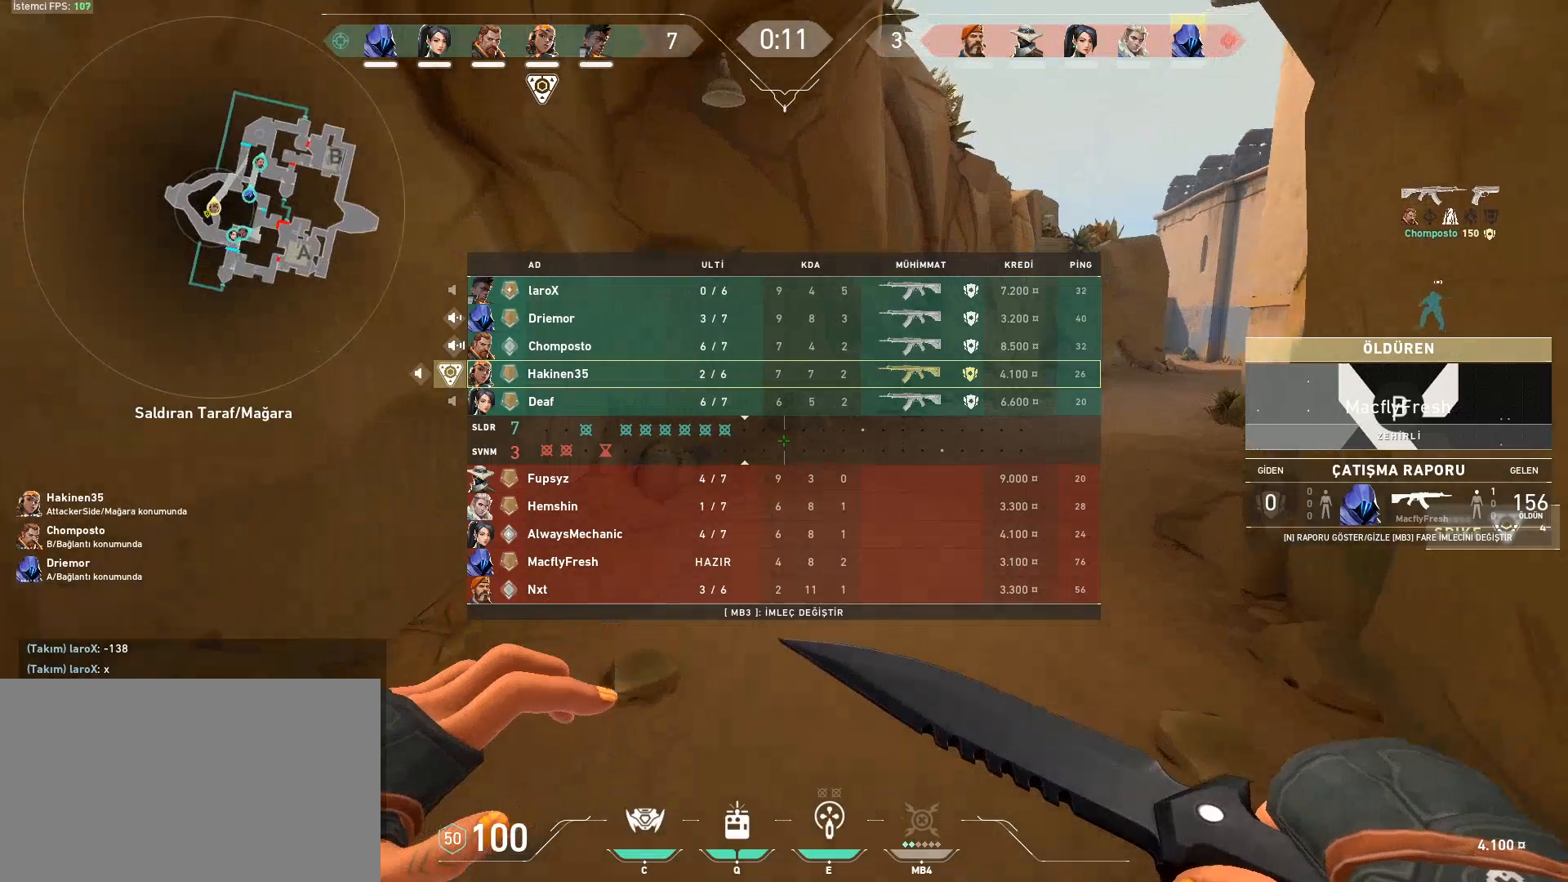
{"keys": ["d", "shift", "space"], "mouse": [], "events": [[317, "d", "down"], [317, "w", "up"], [350, "space", "down"], [400, "shift", "down"]]}
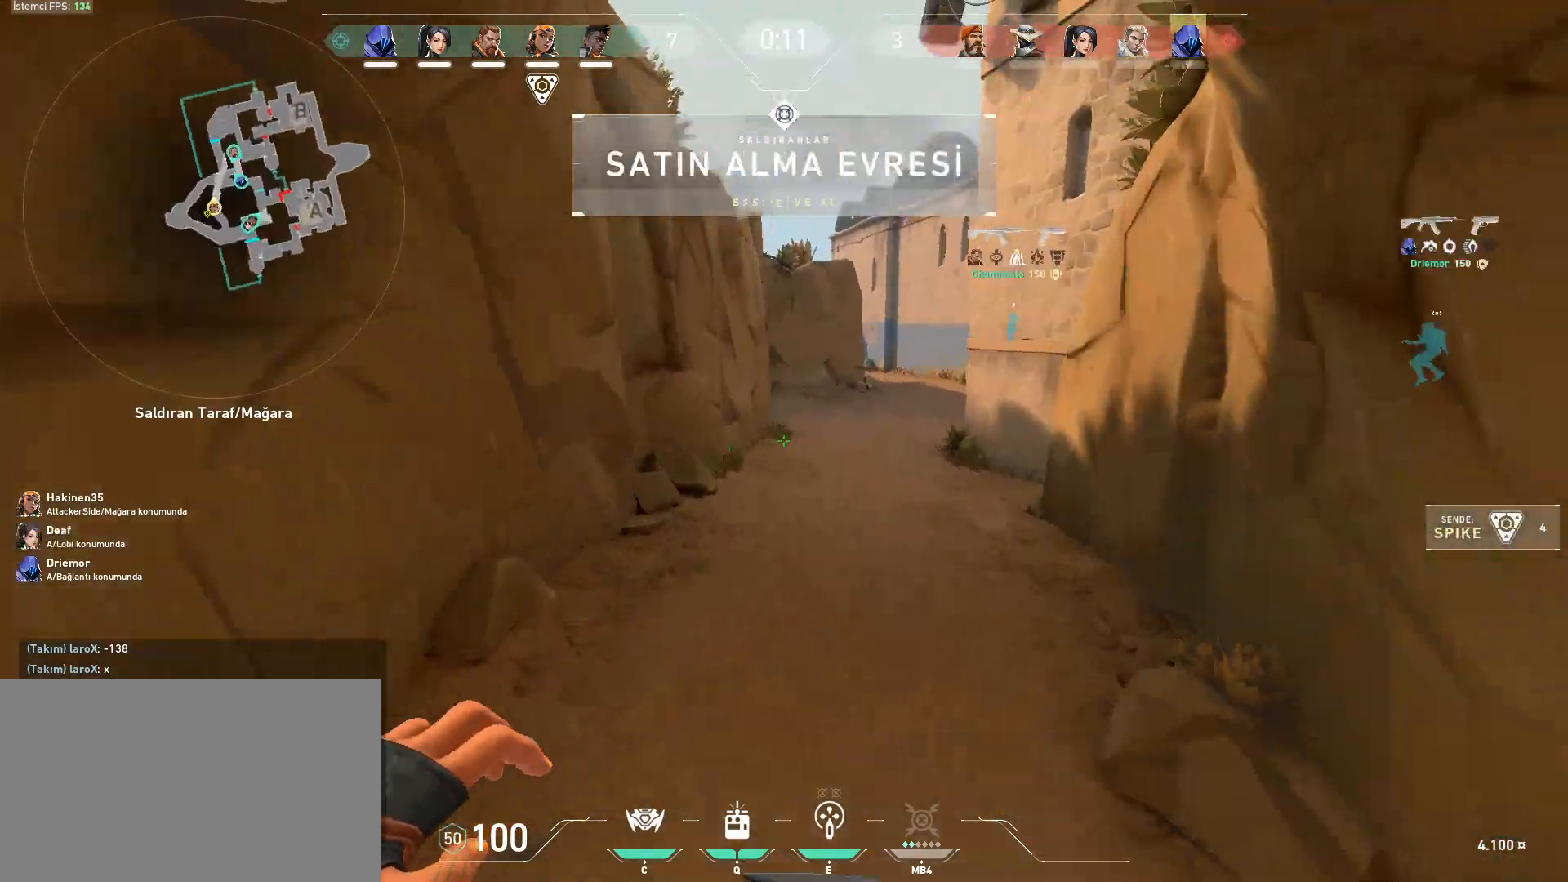
{"keys": ["w"], "mouse": [], "events": [[84, "d", "up"], [84, "space", "up"], [84, "w", "down"], [134, "shift", "up"], [284, "mouse_wheel", "down"], [367, "mouse_wheel", "up"], [418, "3", "down"], [468, "3", "up"]]}
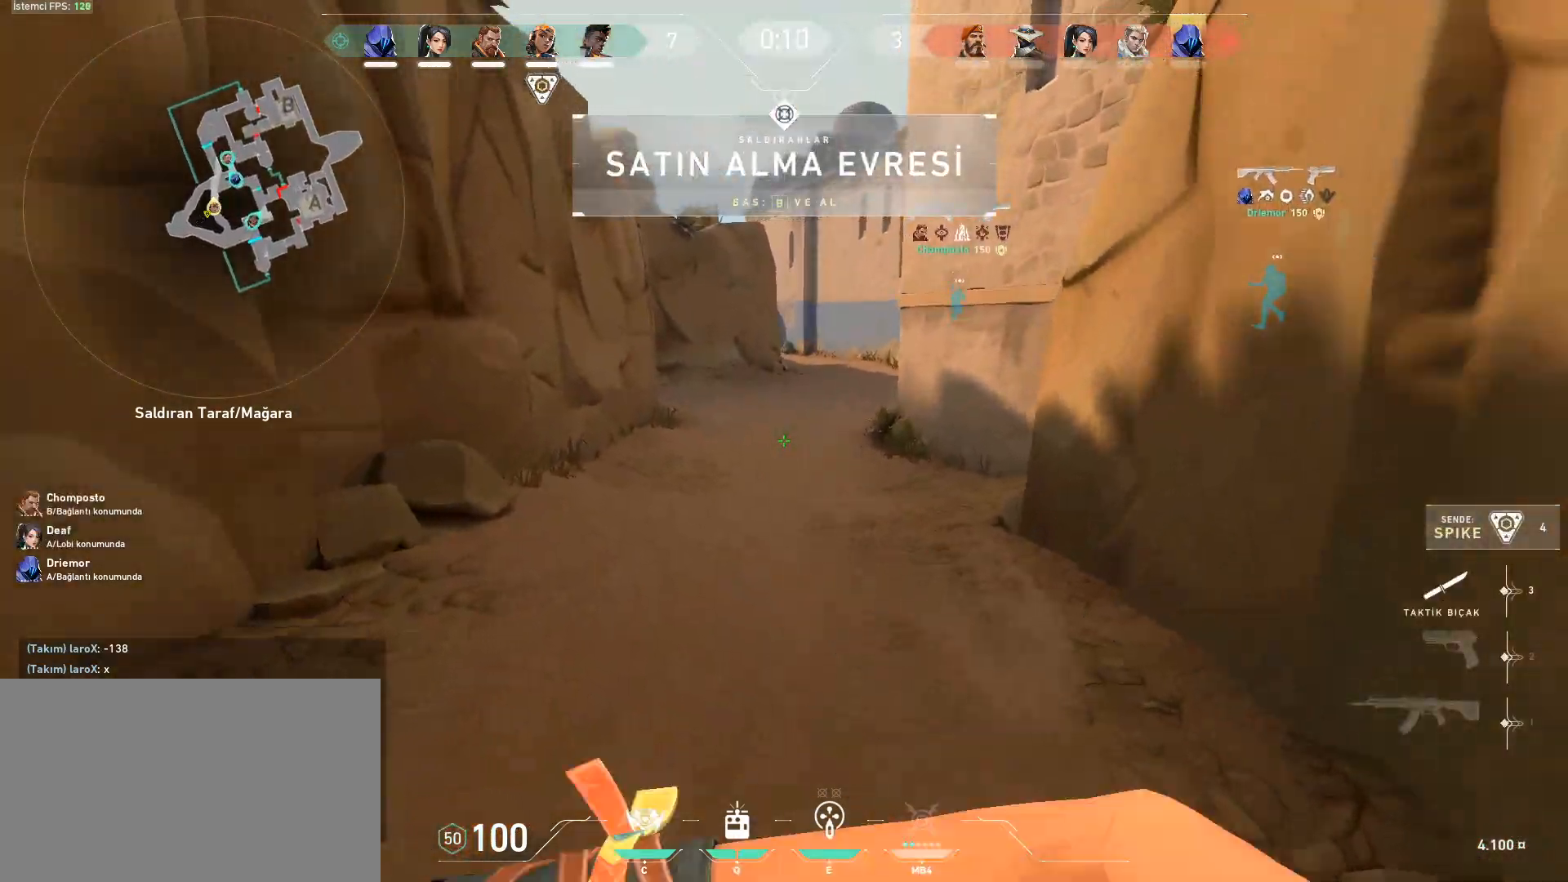
{"keys": ["w"], "mouse": [], "events": [[67, "3", "down"], [100, "3", "up"], [284, "f", "down"], [384, "f", "up"]]}
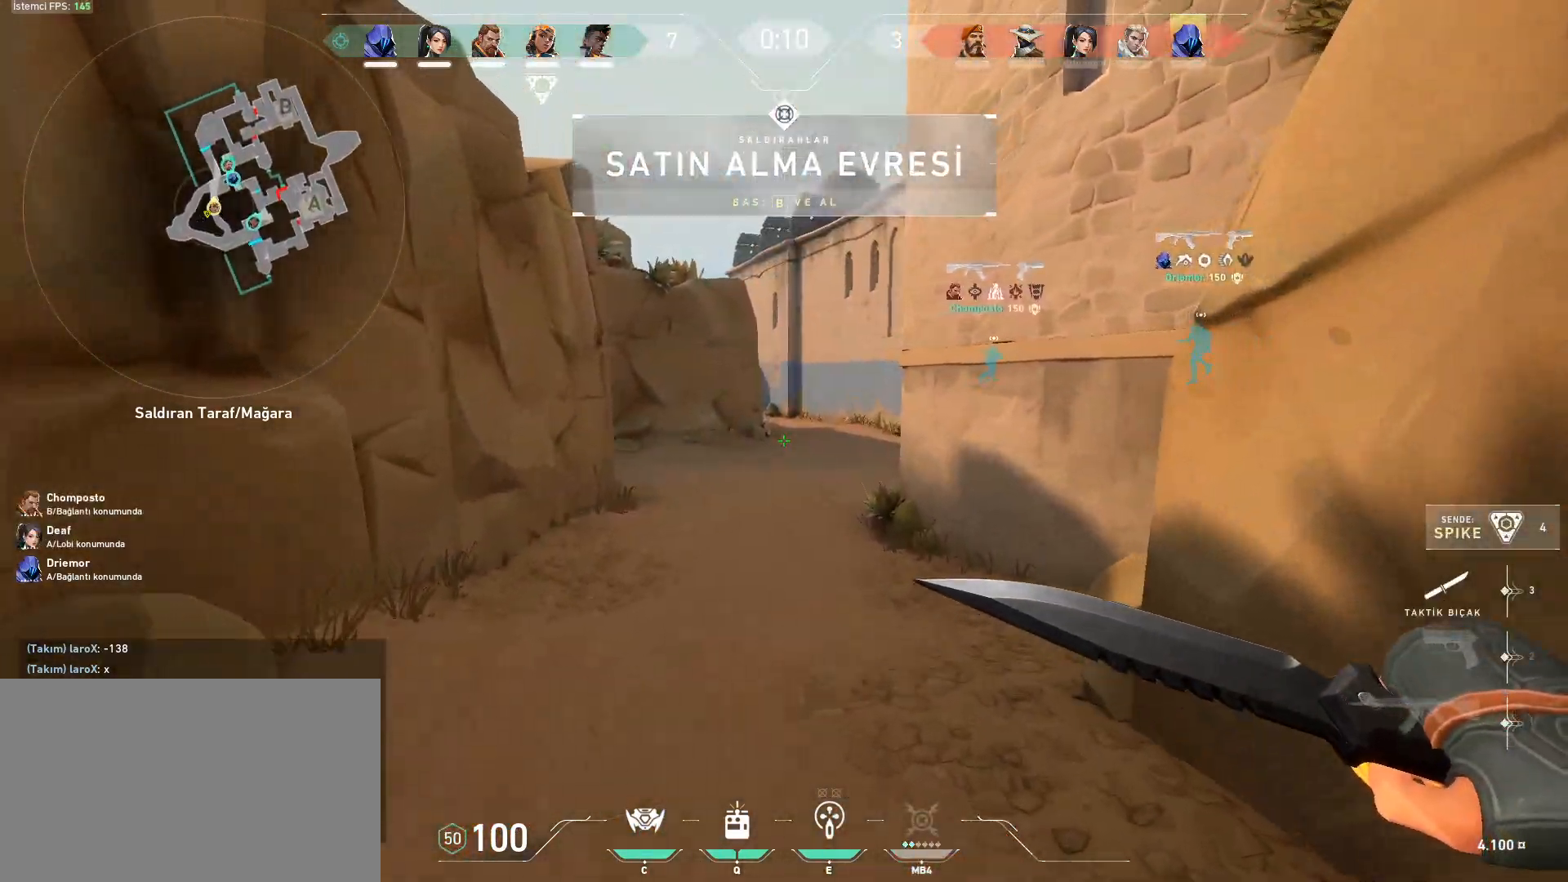
{"keys": ["w"], "mouse": [], "events": []}
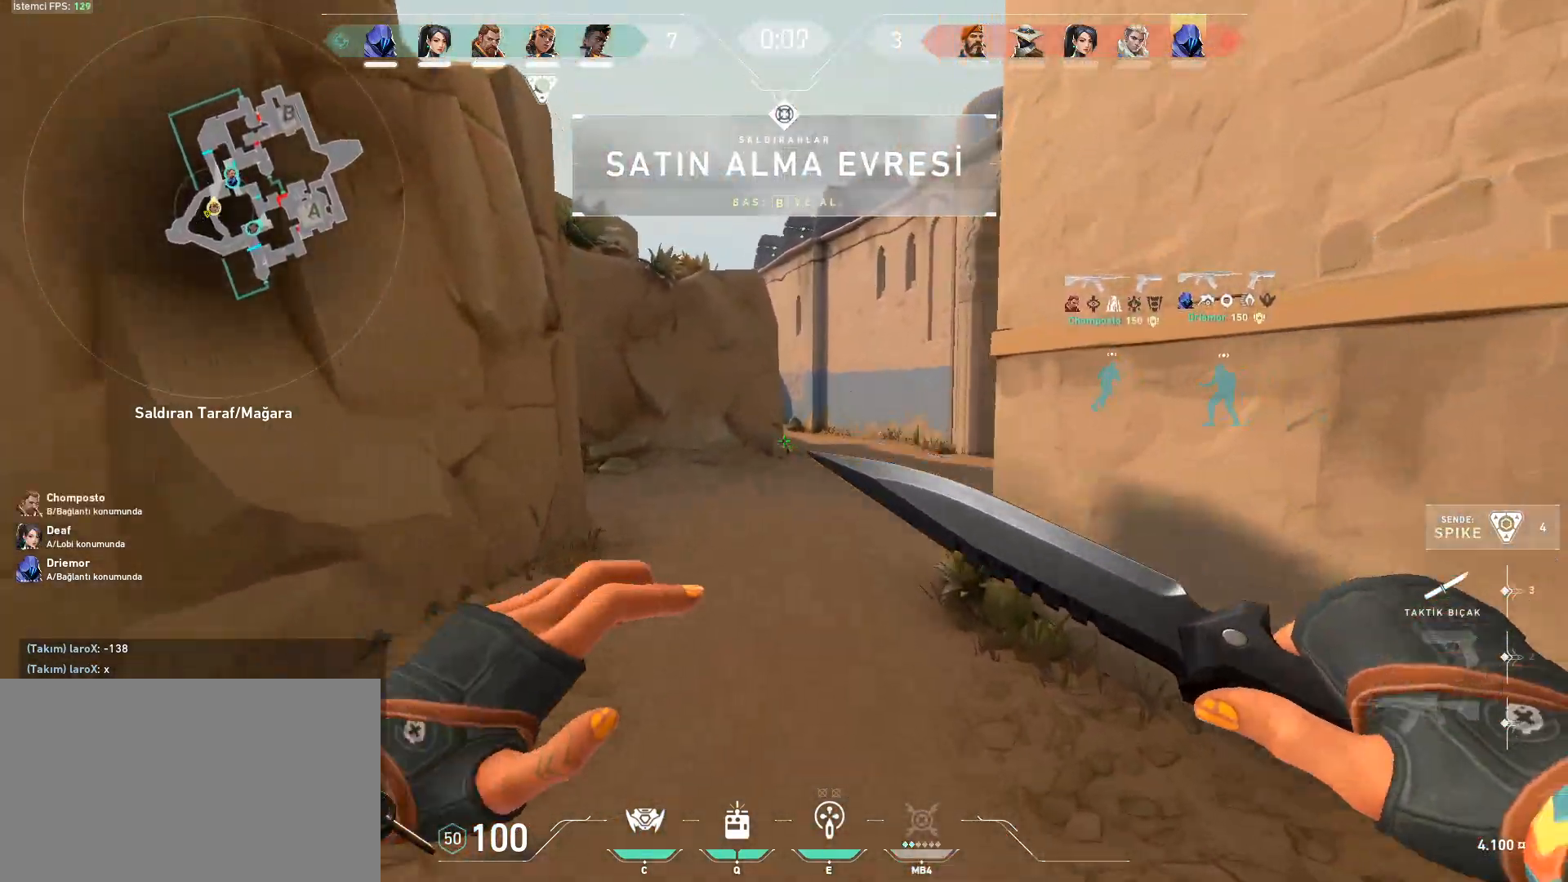
{"keys": ["w"], "mouse": [], "events": []}
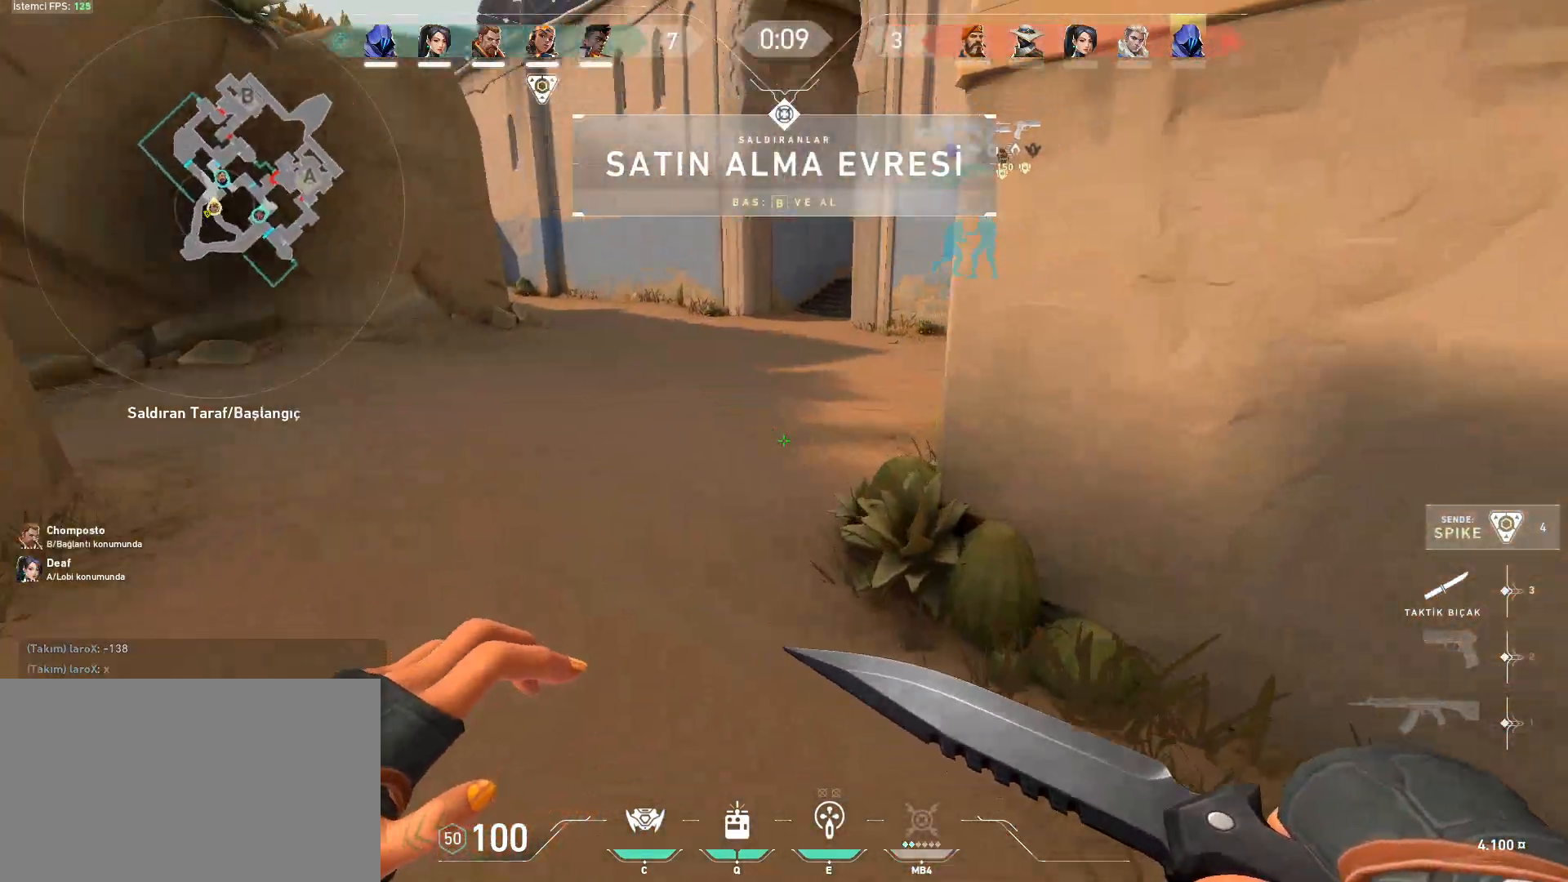
{"keys": ["w"], "mouse": [], "events": []}
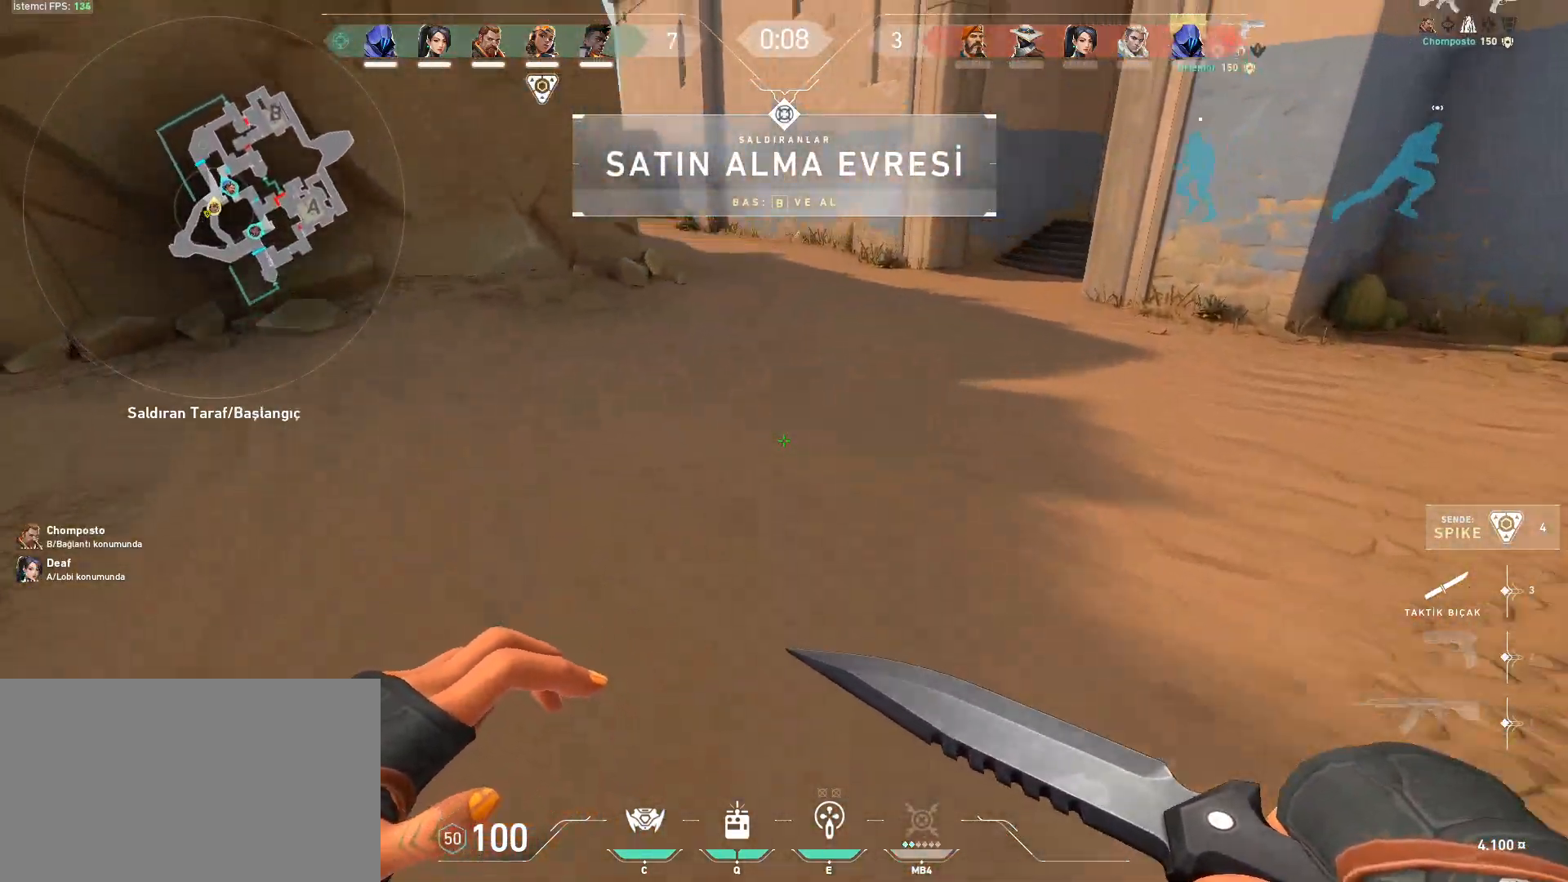
{"keys": ["w"], "mouse": [], "events": [[67, "d", "down"], [67, "space", "down"], [67, "w", "up"], [167, "shift", "down"], [267, "a", "down"], [267, "d", "up"], [300, "space", "up"], [350, "w", "down"], [450, "a", "up"], [450, "shift", "up"]]}
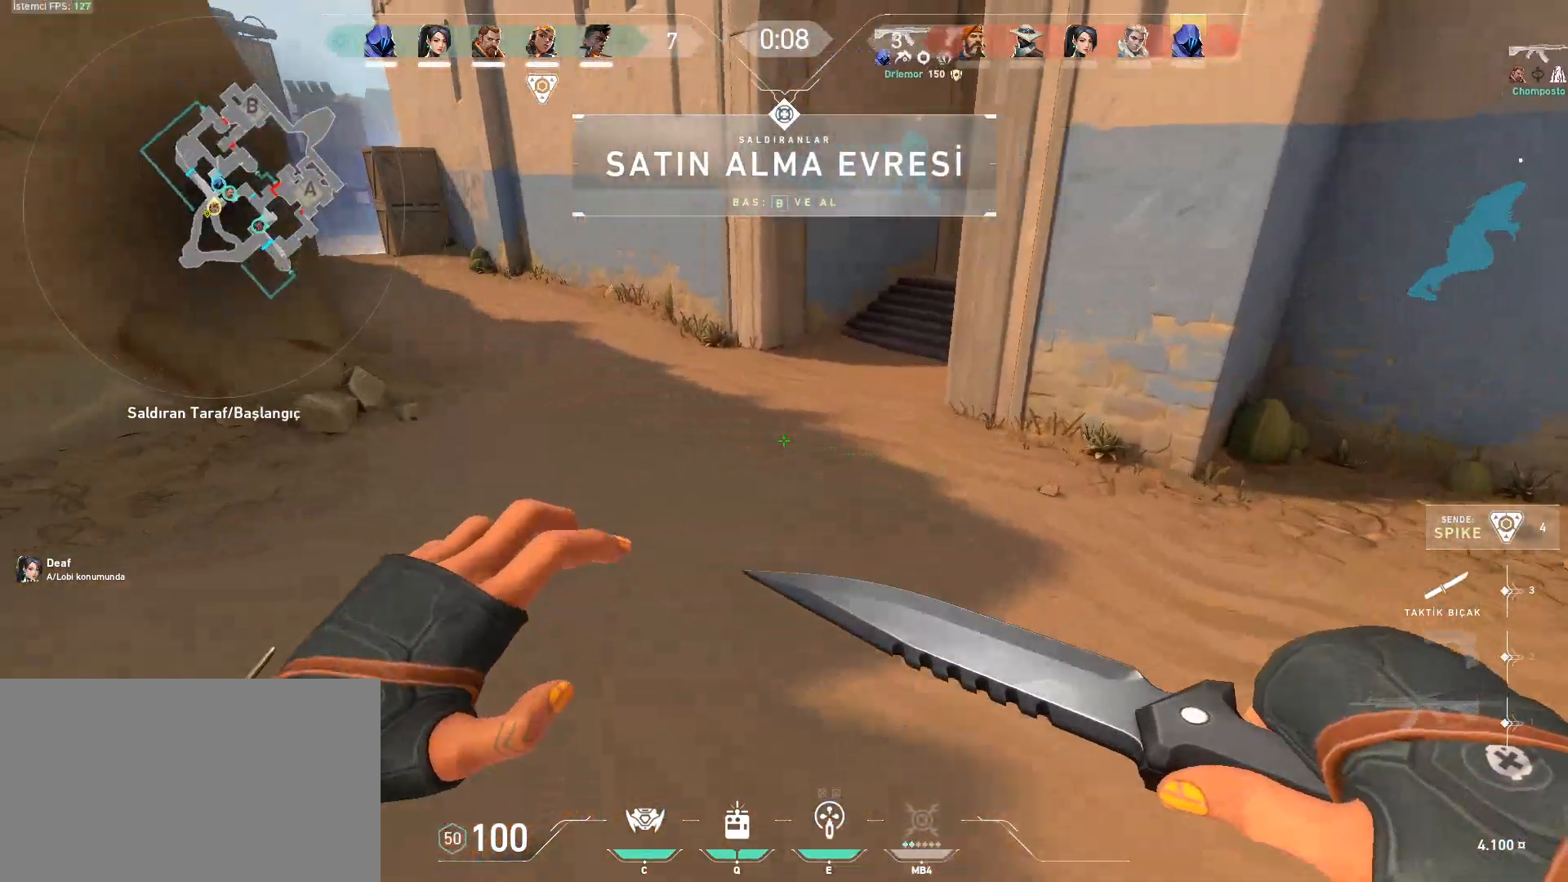
{"keys": ["w"], "mouse": [], "events": [[267, "space", "down"], [317, "shift", "down"], [468, "shift", "up"], [468, "space", "up"]]}
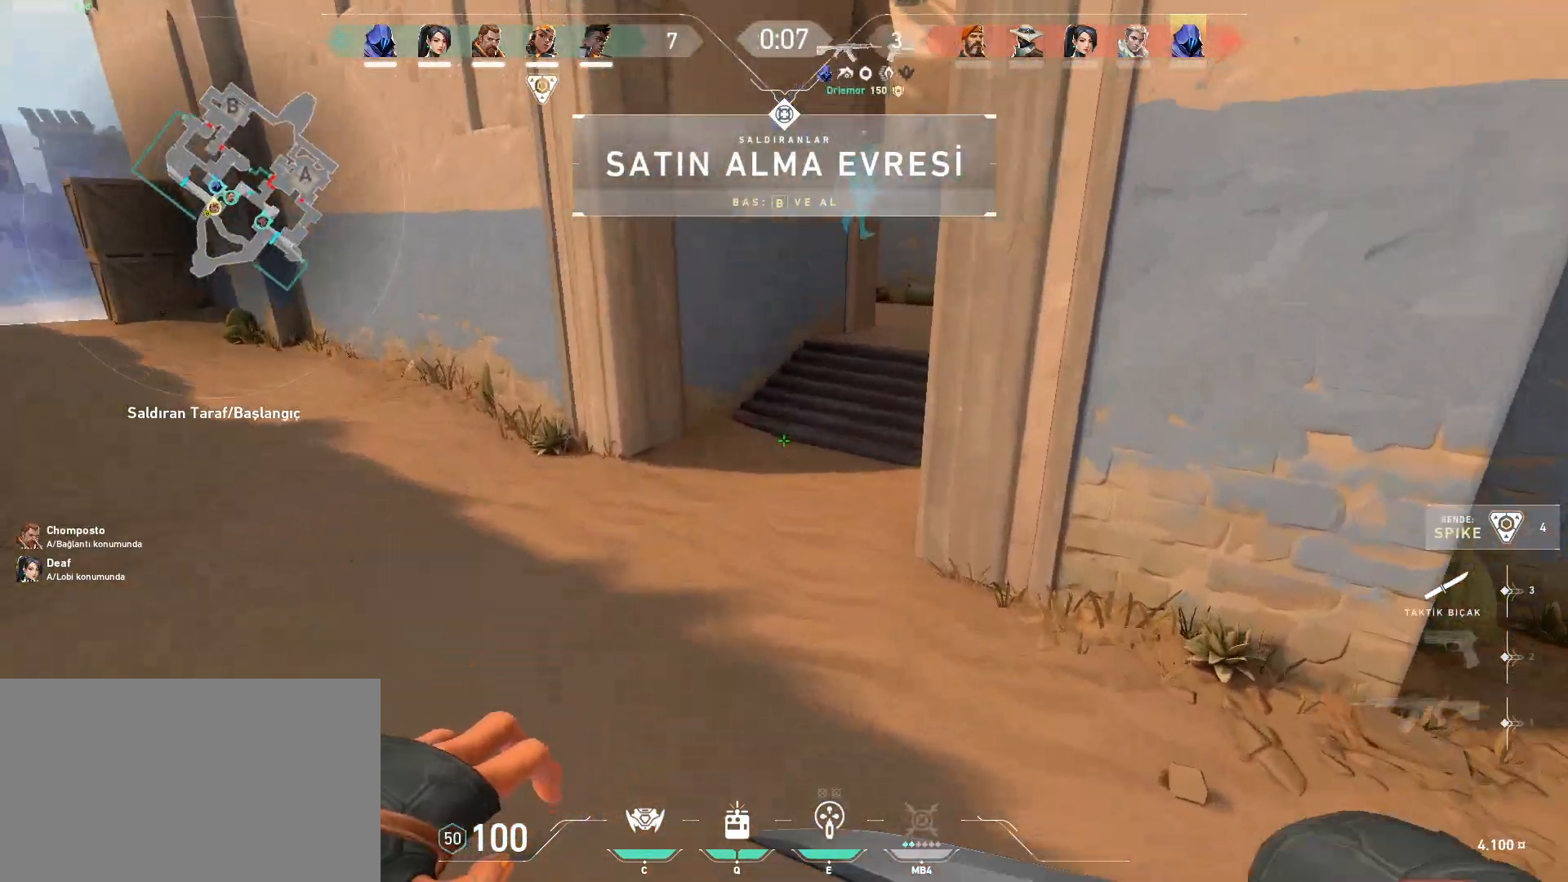
{"keys": ["w"], "mouse": [], "events": []}
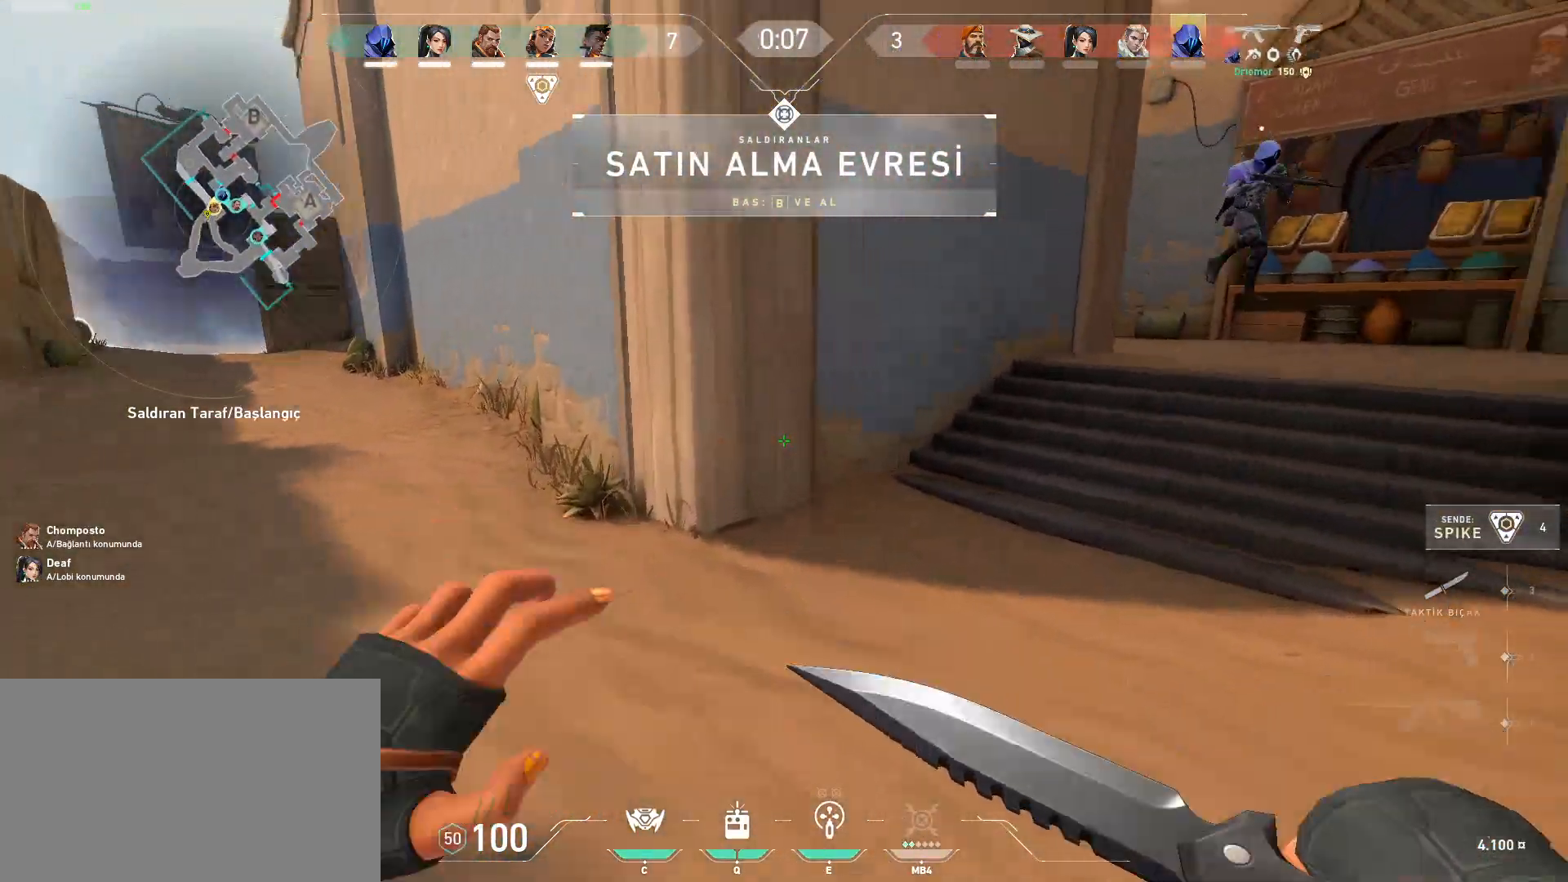
{"keys": ["w"], "mouse": [], "events": [[17, "d", "down"], [17, "space", "down"], [17, "w", "up"], [67, "shift", "down"], [251, "space", "up"], [251, "w", "down"], [301, "shift", "up"], [401, "d", "up"]]}
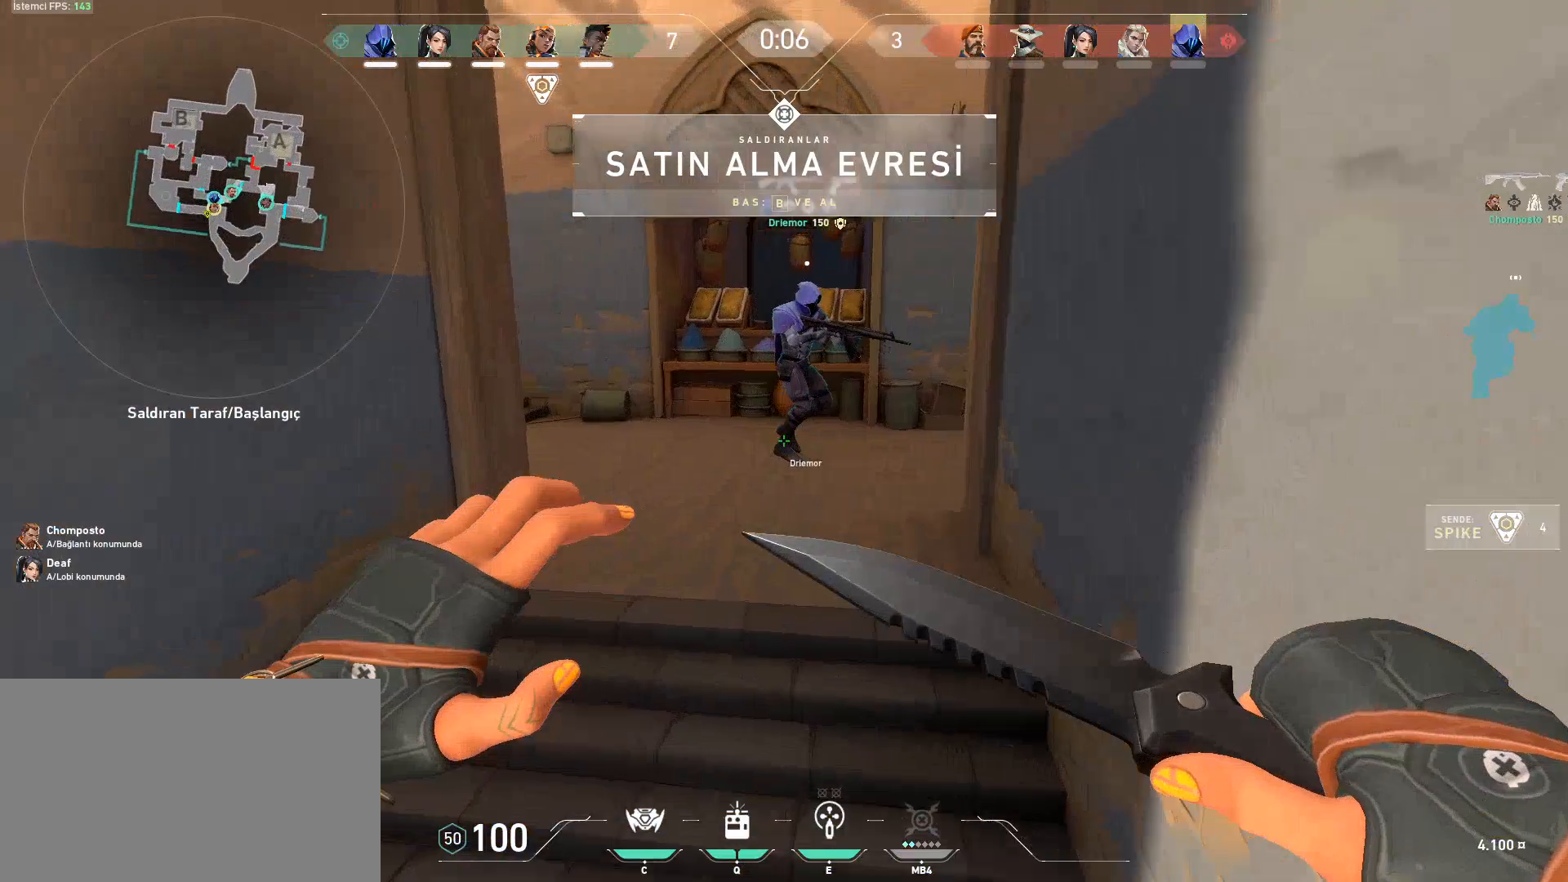
{"keys": ["1", "d", "w"], "mouse": [], "events": [[183, "space", "down"], [267, "d", "down"], [367, "space", "up"], [417, "1", "down"]]}
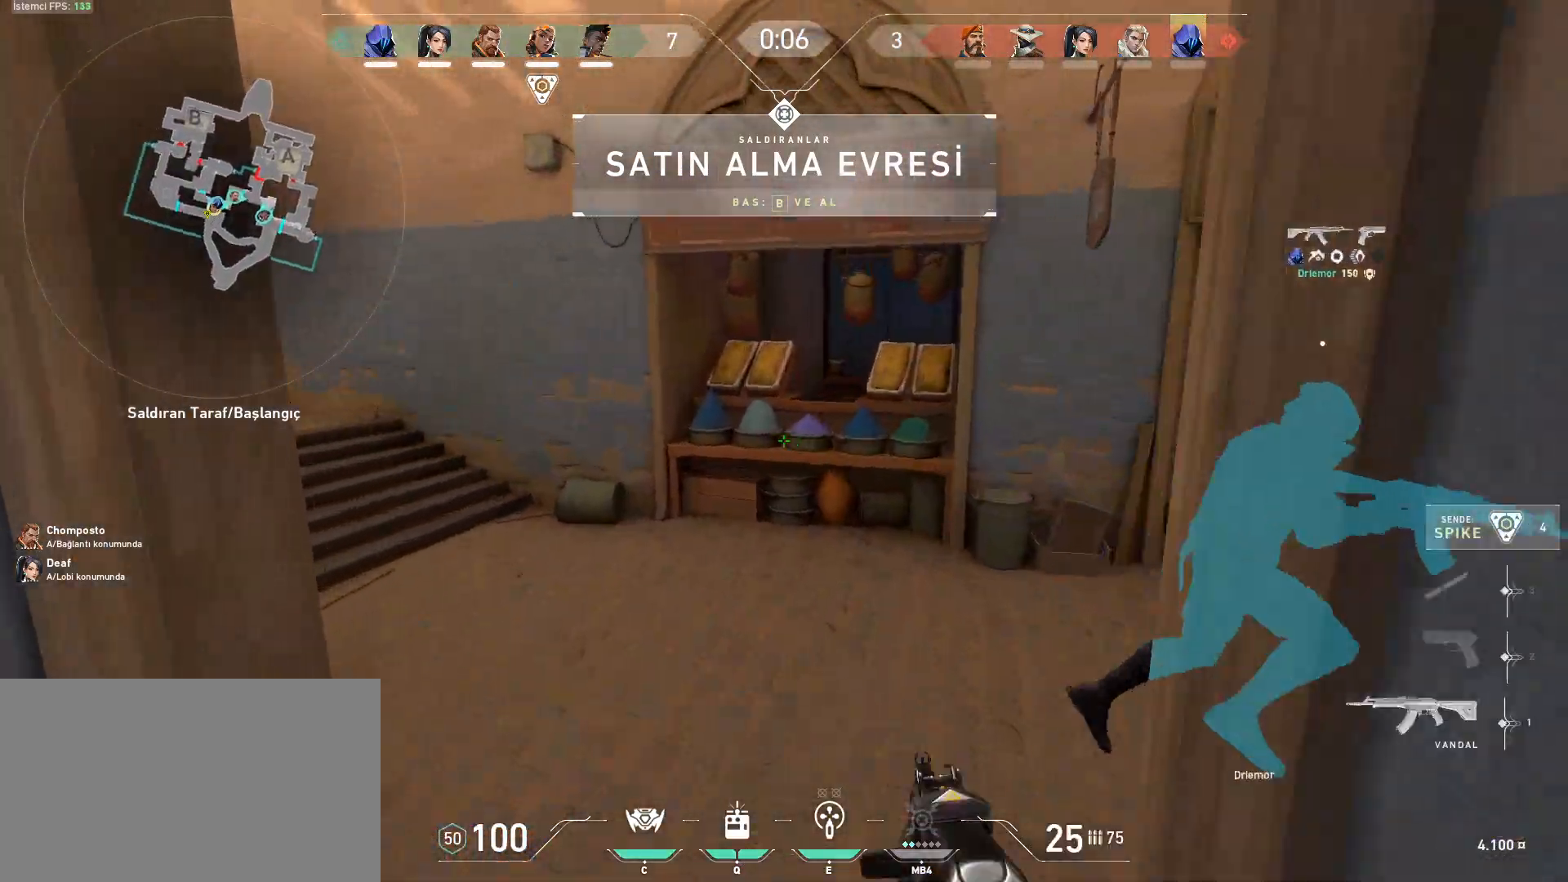
{"keys": ["shift", "w"], "mouse": [], "events": [[51, "1", "up"], [334, "shift", "down"], [434, "d", "up"]]}
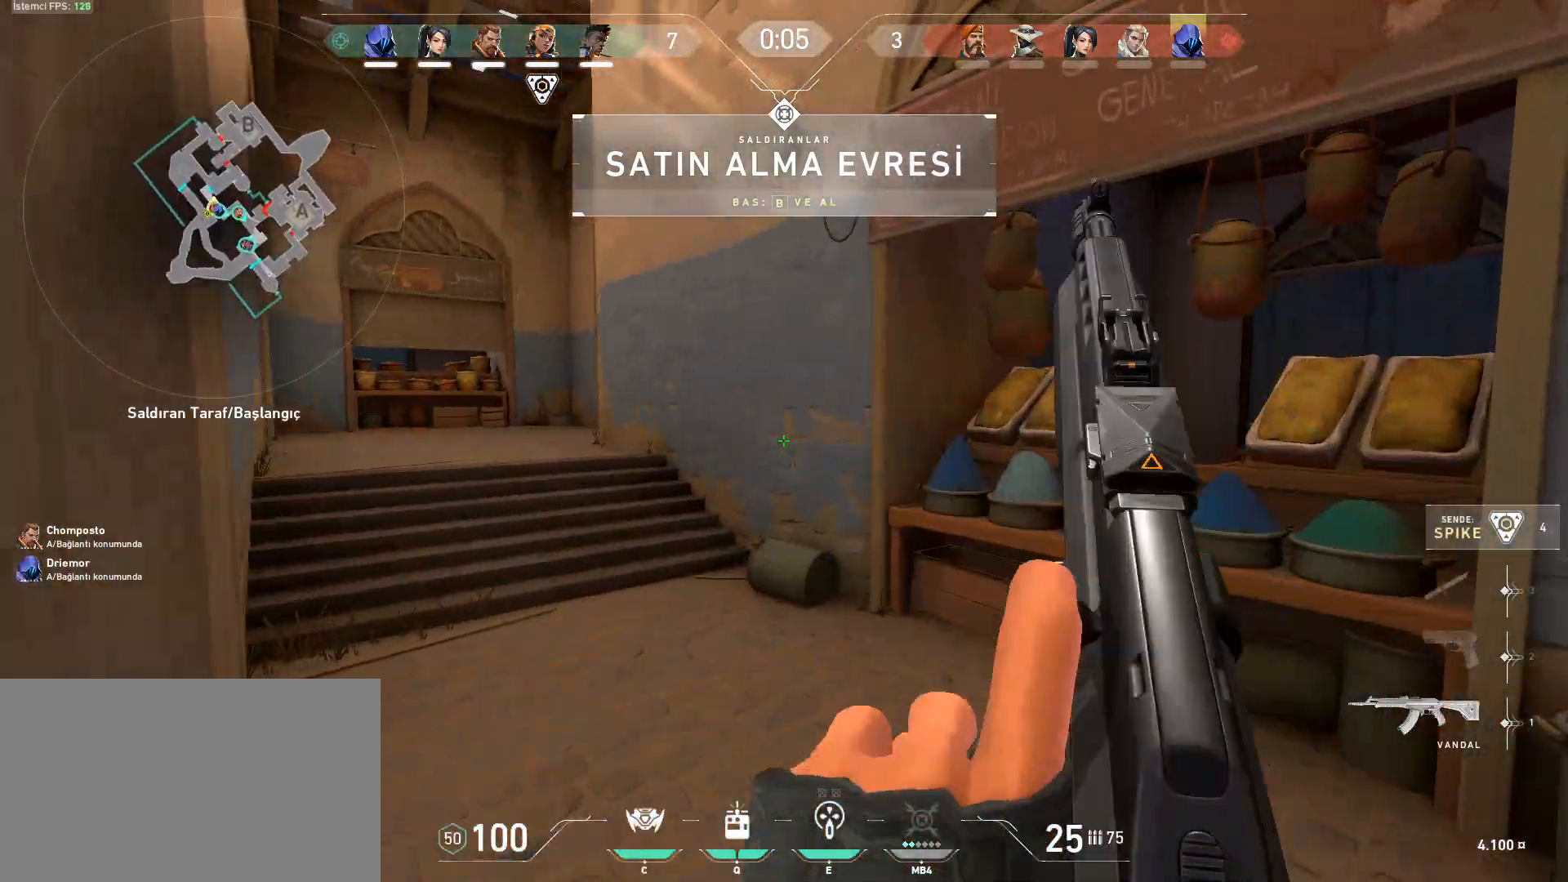
{"keys": ["4", "w"], "mouse": [], "events": [[450, "4", "down"], [484, "shift", "up"]]}
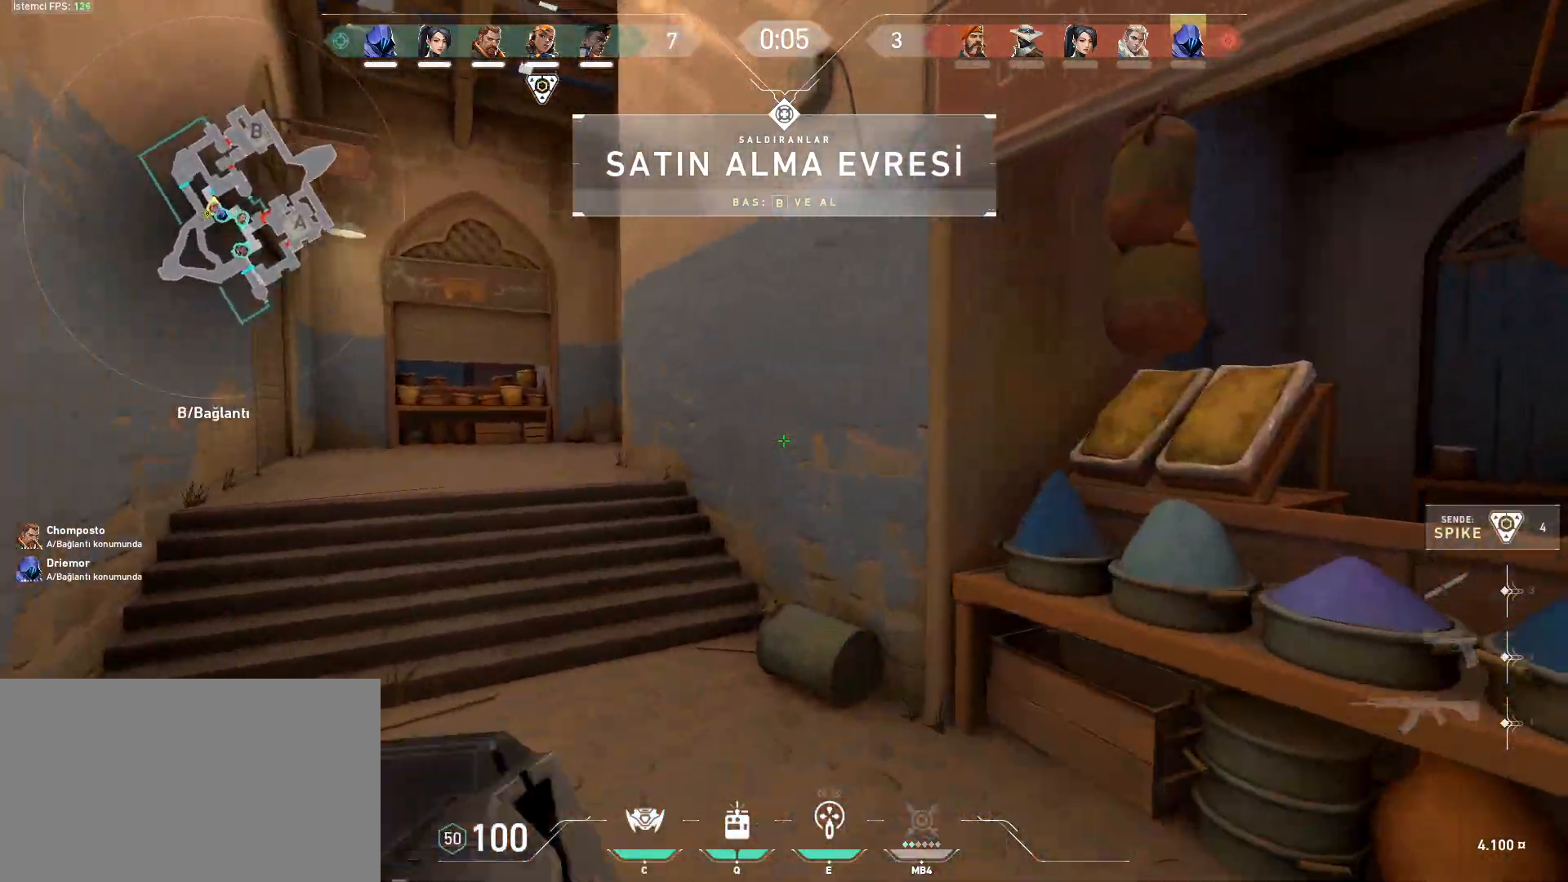
{"keys": ["w"], "mouse": [], "events": [[34, "4", "up"]]}
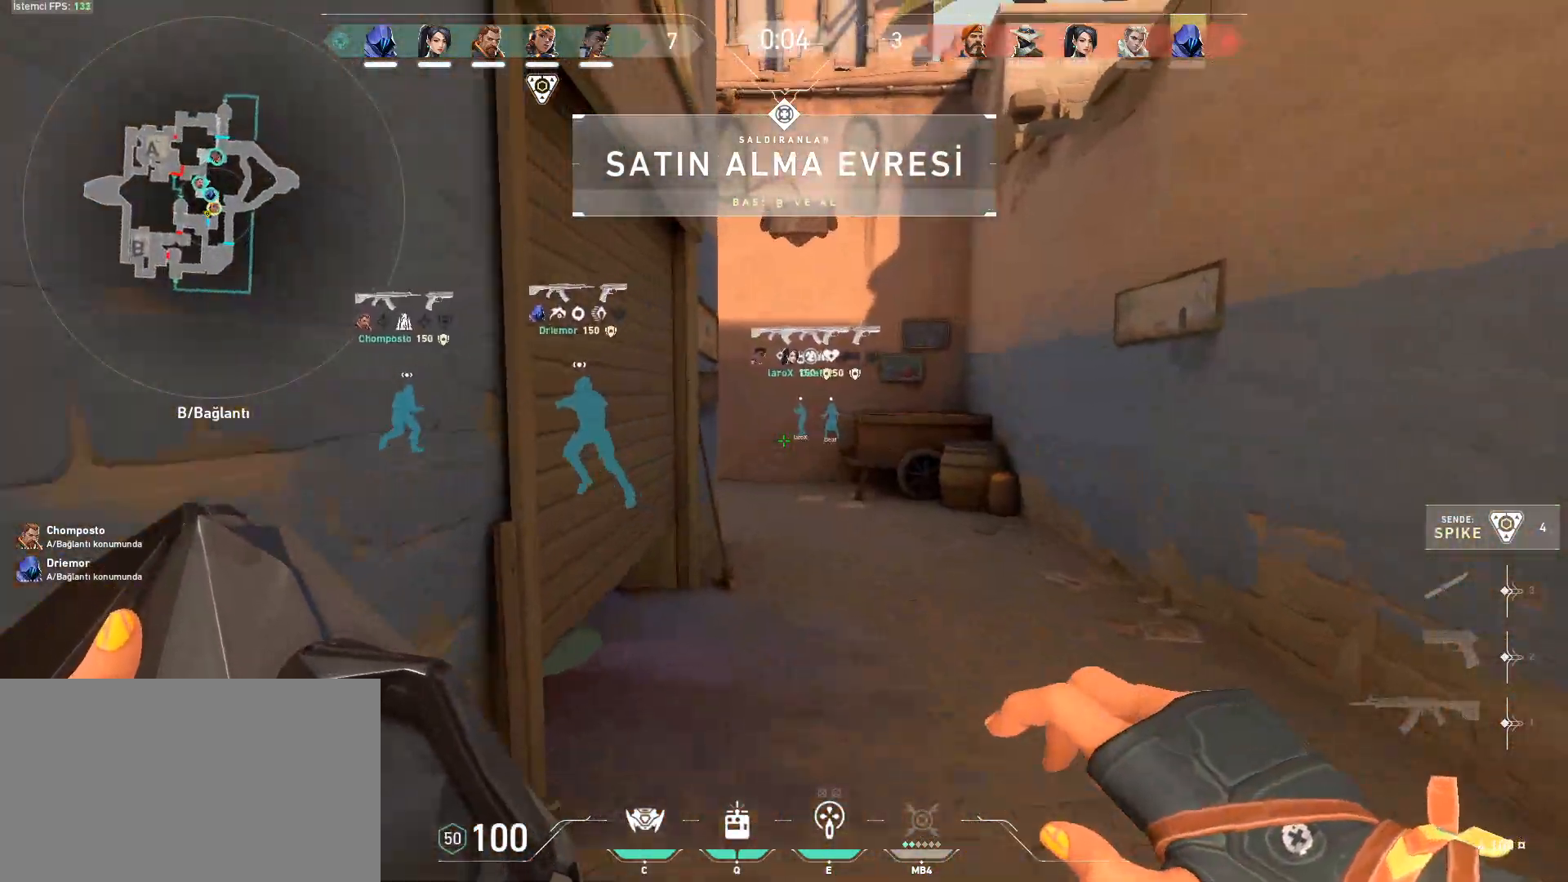
{"keys": ["w"], "mouse": [], "events": []}
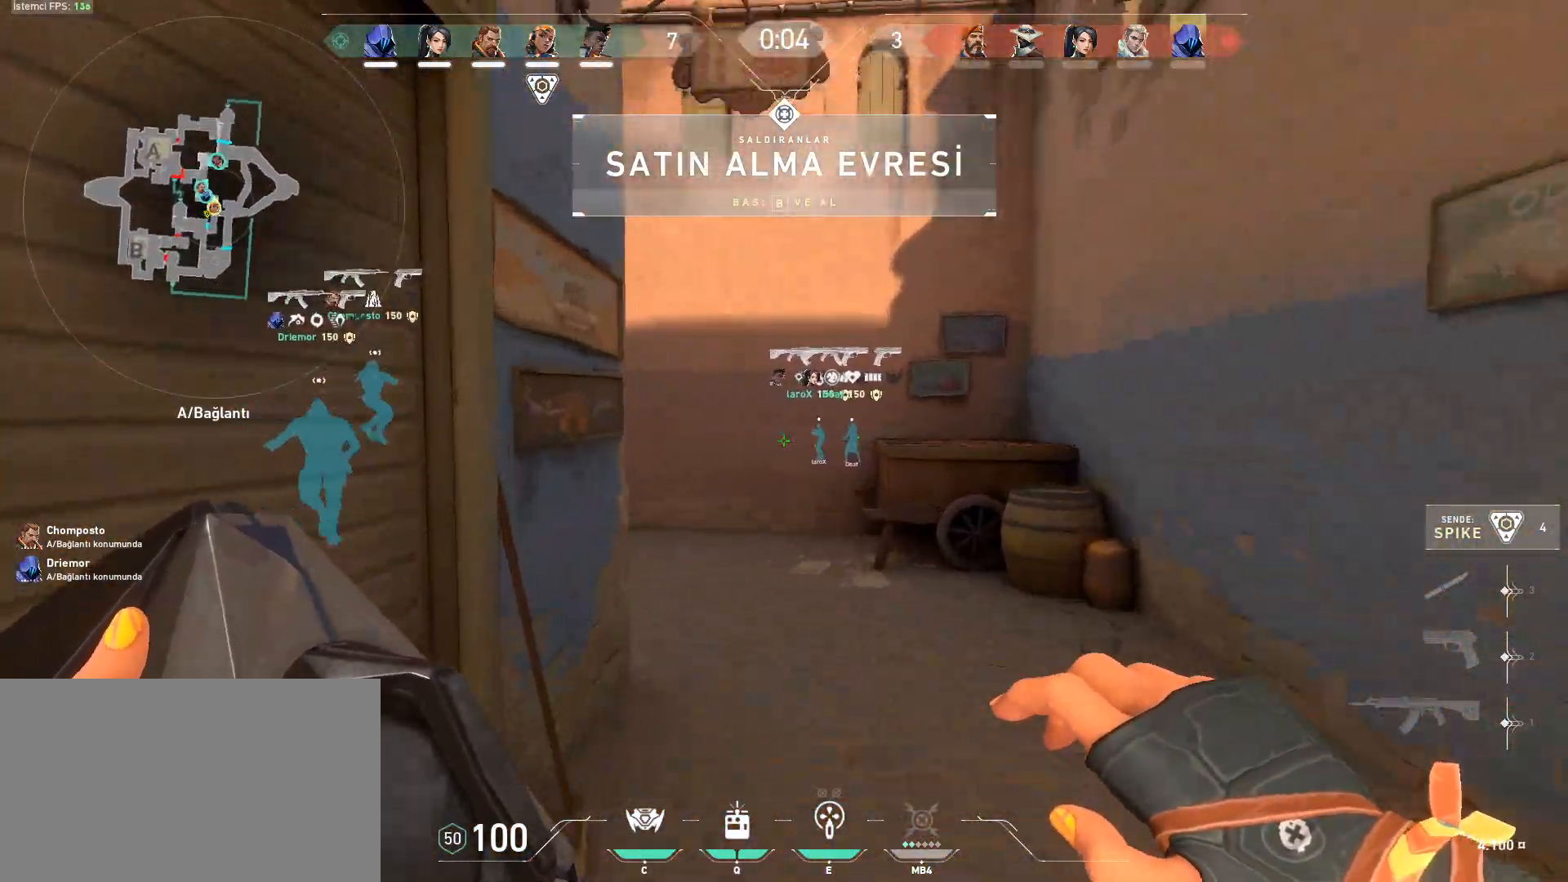
{"keys": ["w"], "mouse": [], "events": [[117, "3", "down"], [251, "3", "up"], [301, "2", "down"], [351, "2", "up"], [451, "1", "down"], [484, "1", "up"]]}
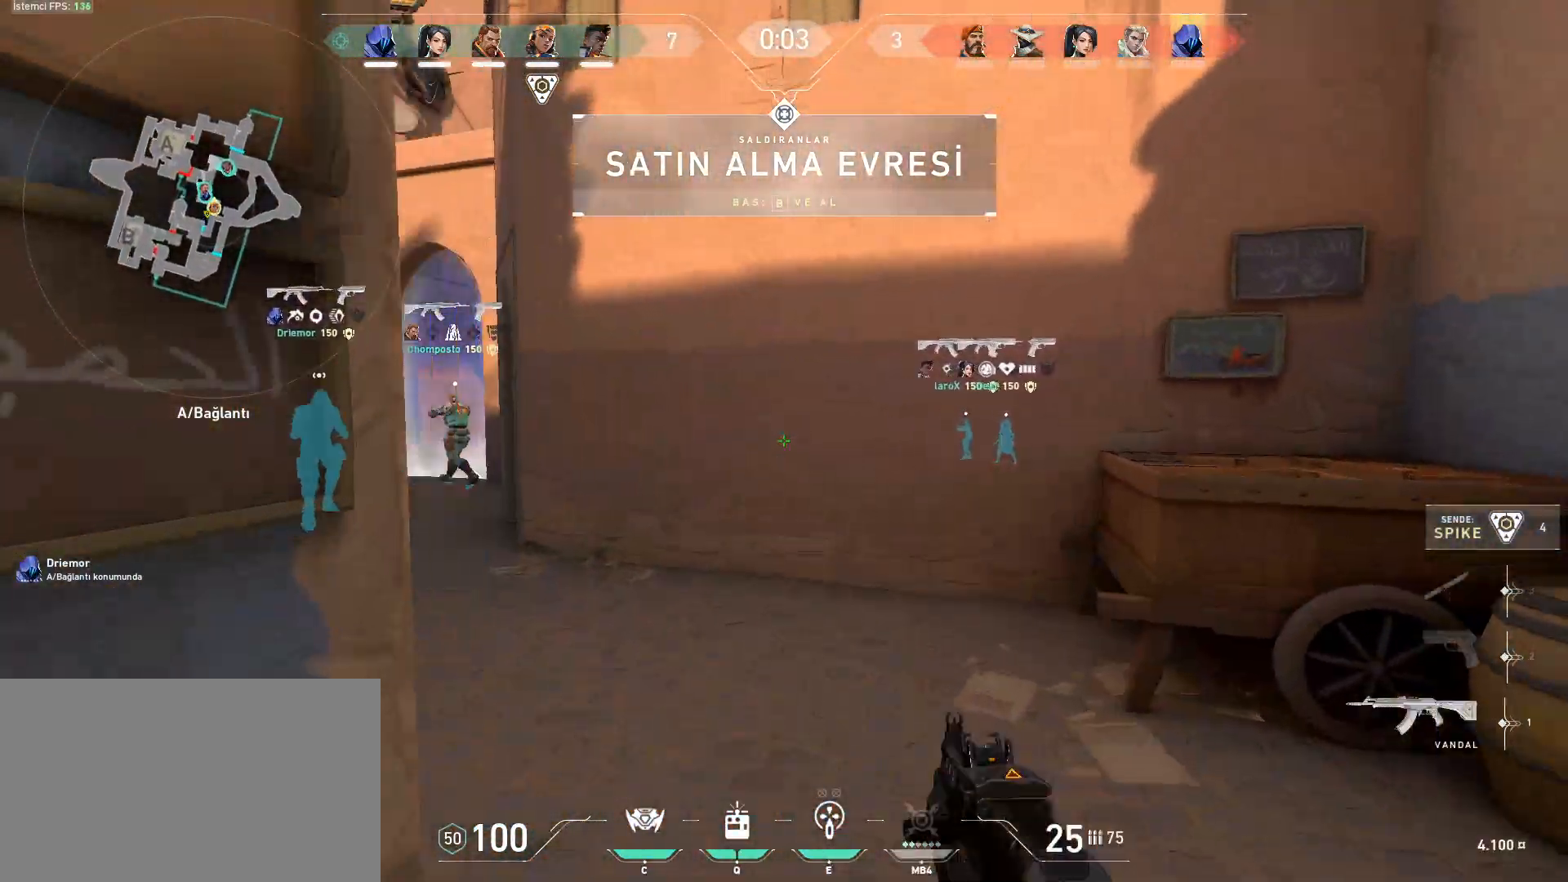
{"keys": ["w"], "mouse": [], "events": [[267, "4", "down"], [367, "4", "up"]]}
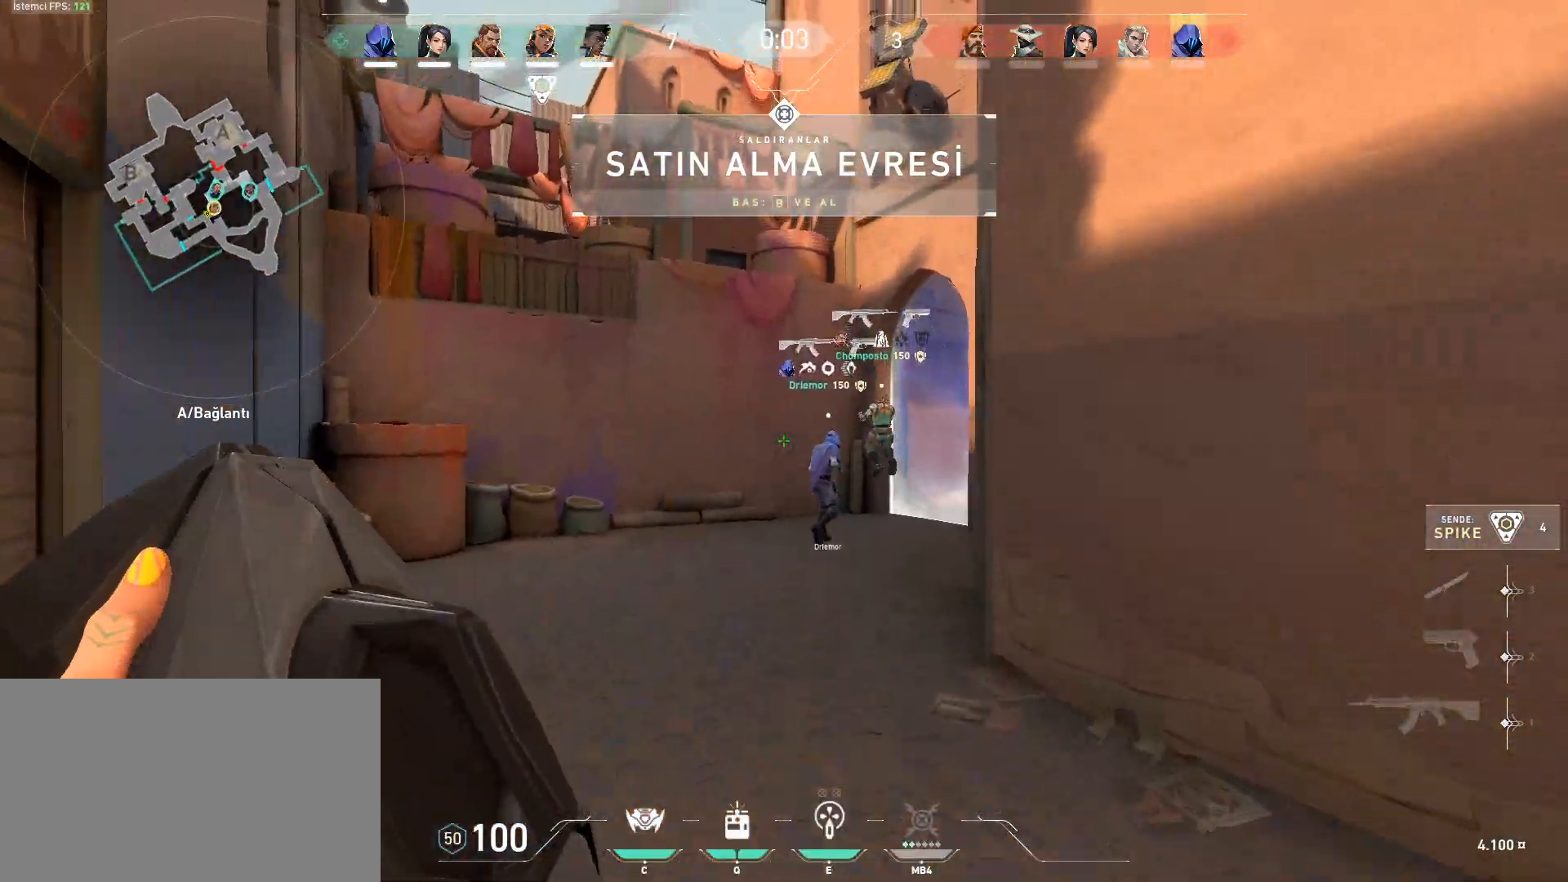
{"keys": [], "mouse": [], "events": [[234, "space", "down"], [284, "w", "up"], [384, "g", "down"], [384, "space", "up"], [451, "g", "up"]]}
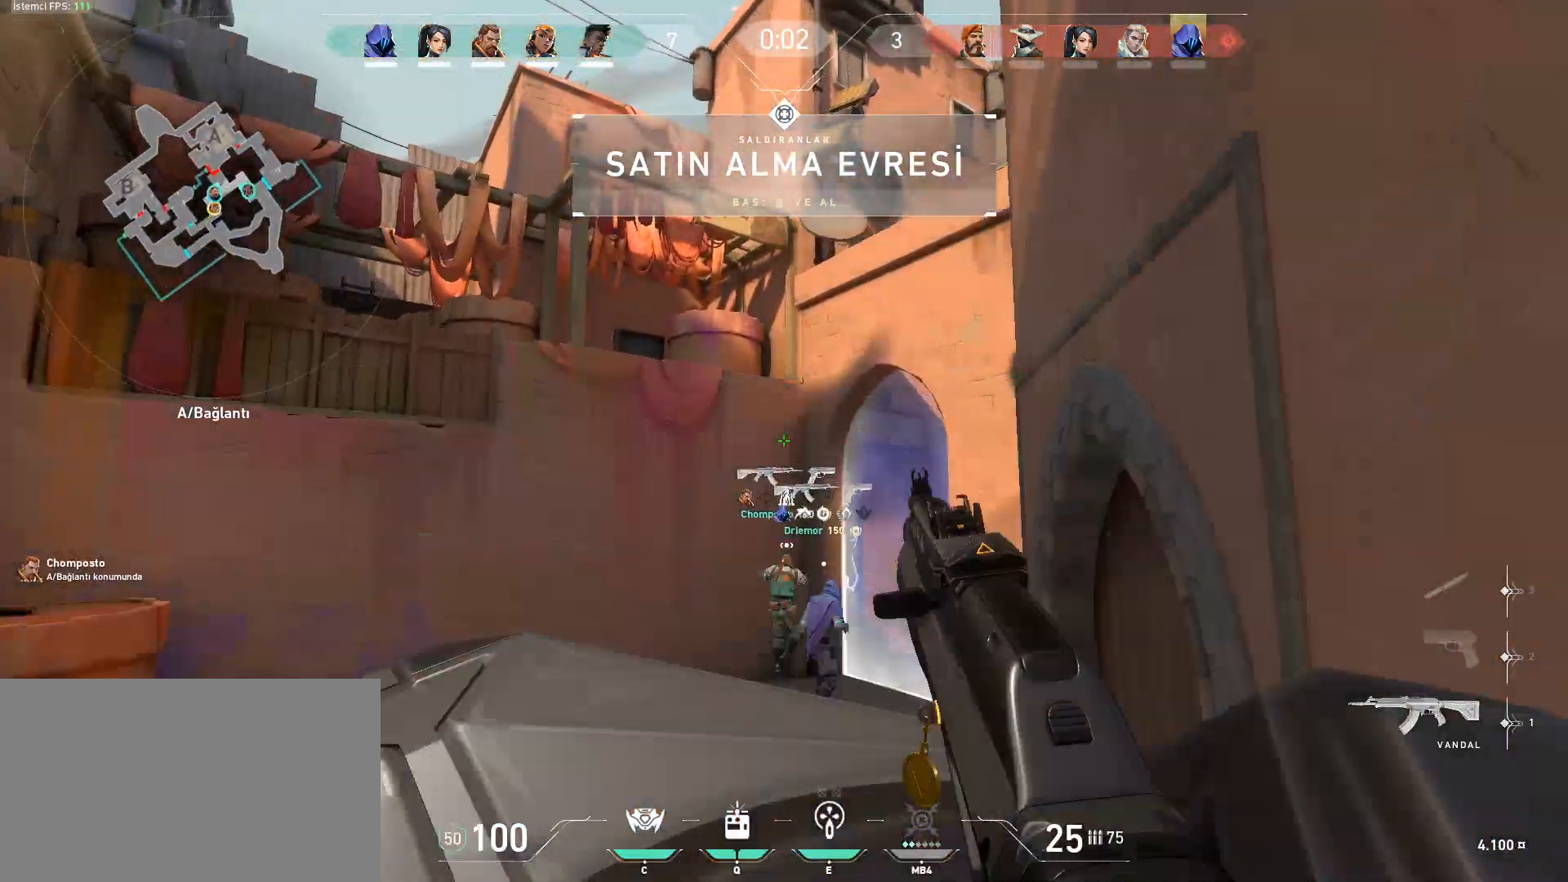
{"keys": ["3", "a", "w"], "mouse": [], "events": [[17, "s", "down"], [117, "a", "down"], [167, "s", "up"], [300, "w", "down"], [434, "3", "down"]]}
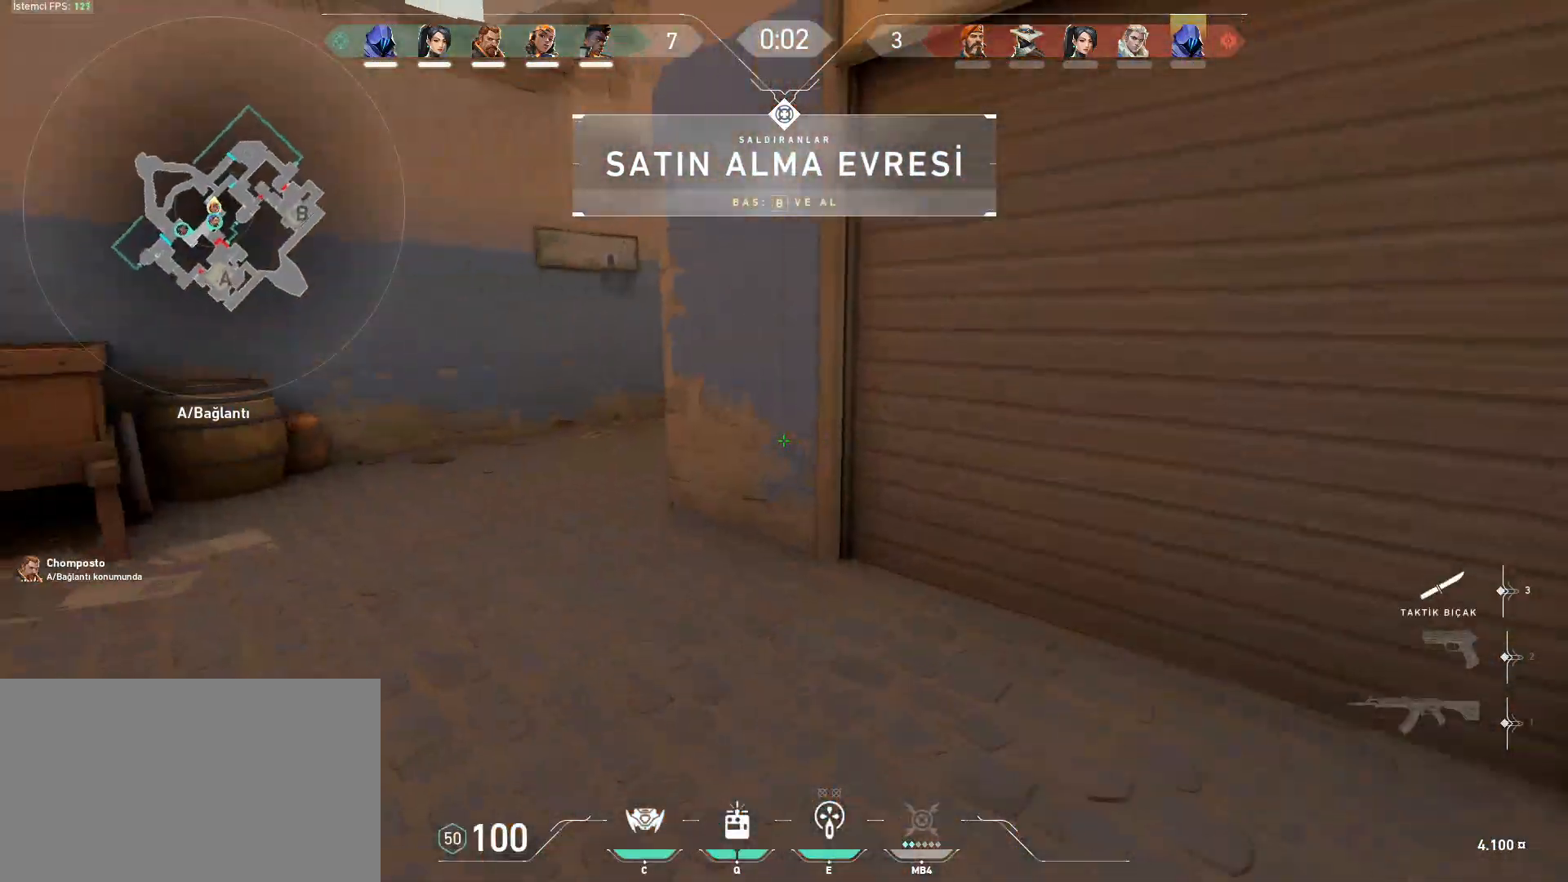
{"keys": ["w"], "mouse": [], "events": [[34, "3", "up"], [134, "a", "up"], [267, "f", "down"], [367, "f", "up"]]}
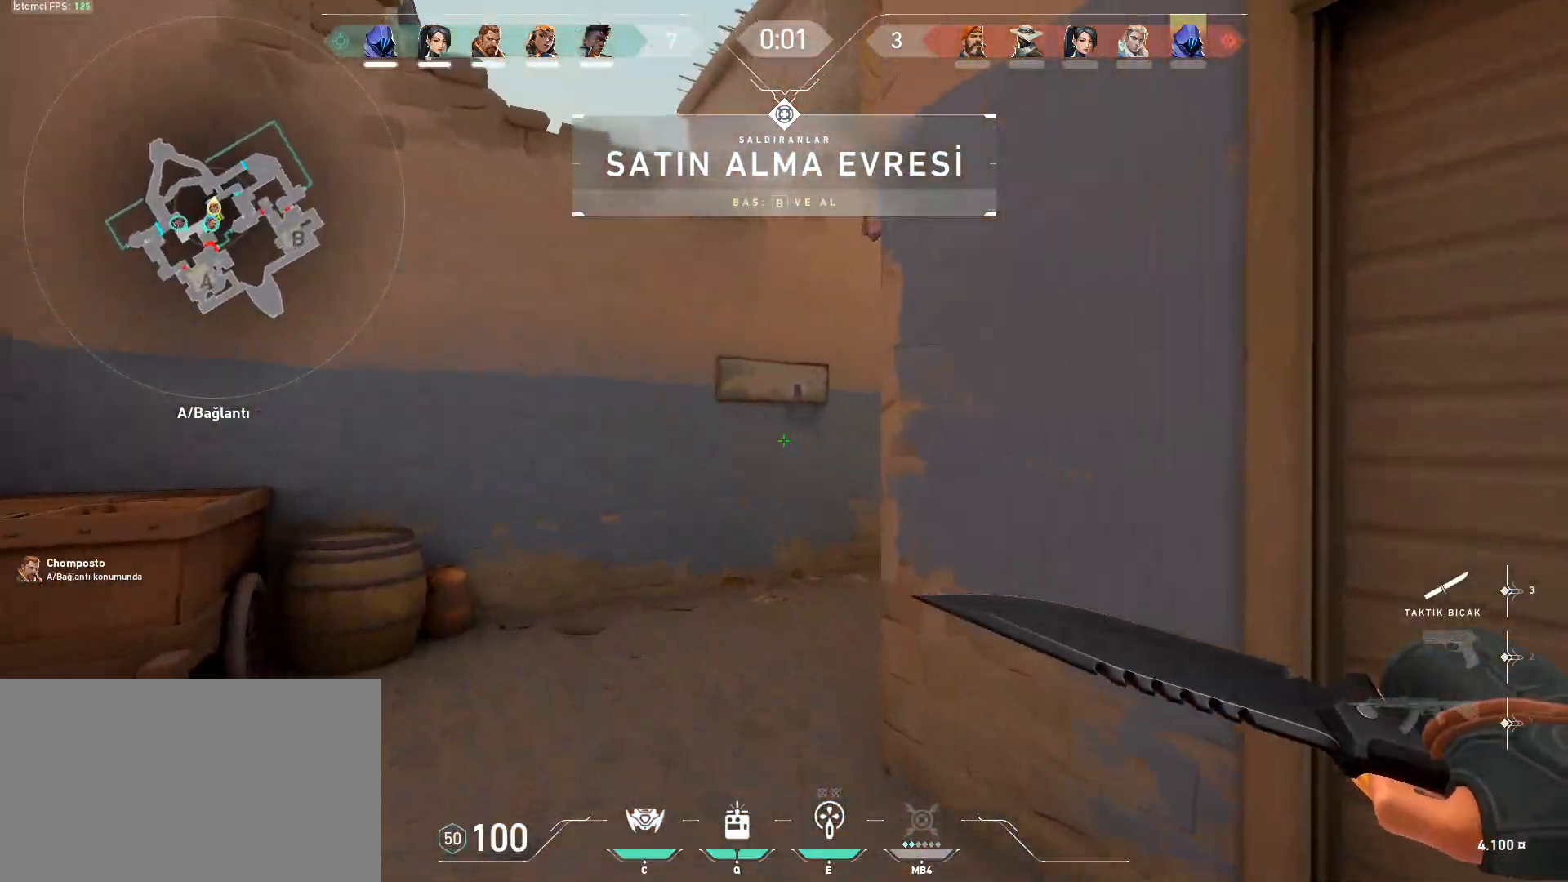
{"keys": ["d", "space"], "mouse": [], "events": [[50, "a", "down"], [100, "a", "up"], [467, "d", "down"], [467, "space", "down"], [467, "w", "up"]]}
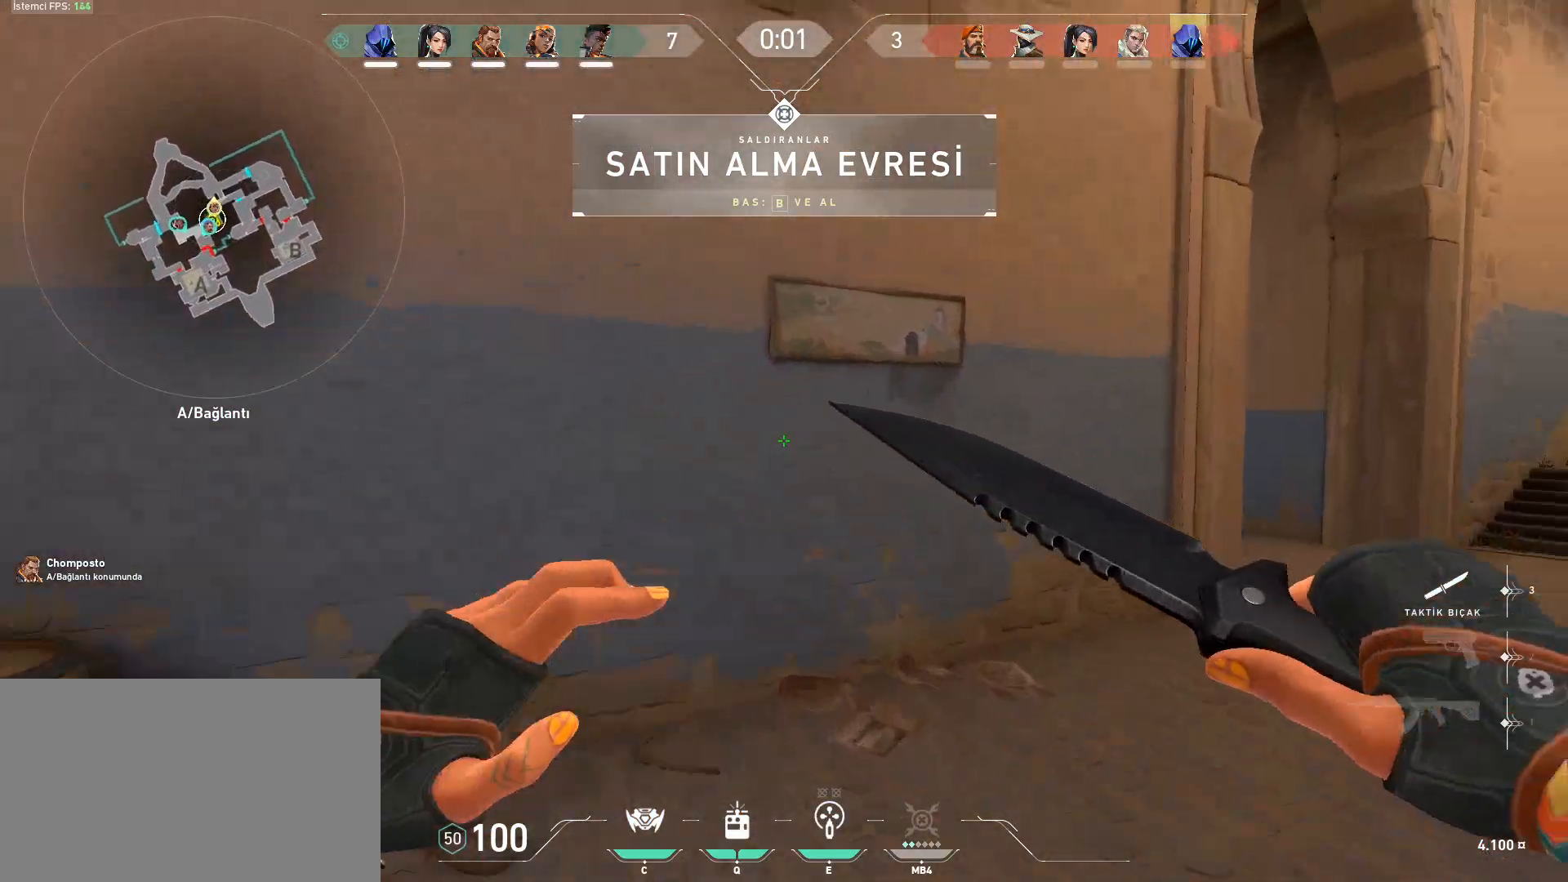
{"keys": ["shift", "w"], "mouse": [], "events": [[117, "1", "down"], [201, "1", "up"], [251, "space", "up"], [251, "w", "down"], [401, "d", "up"], [434, "shift", "down"]]}
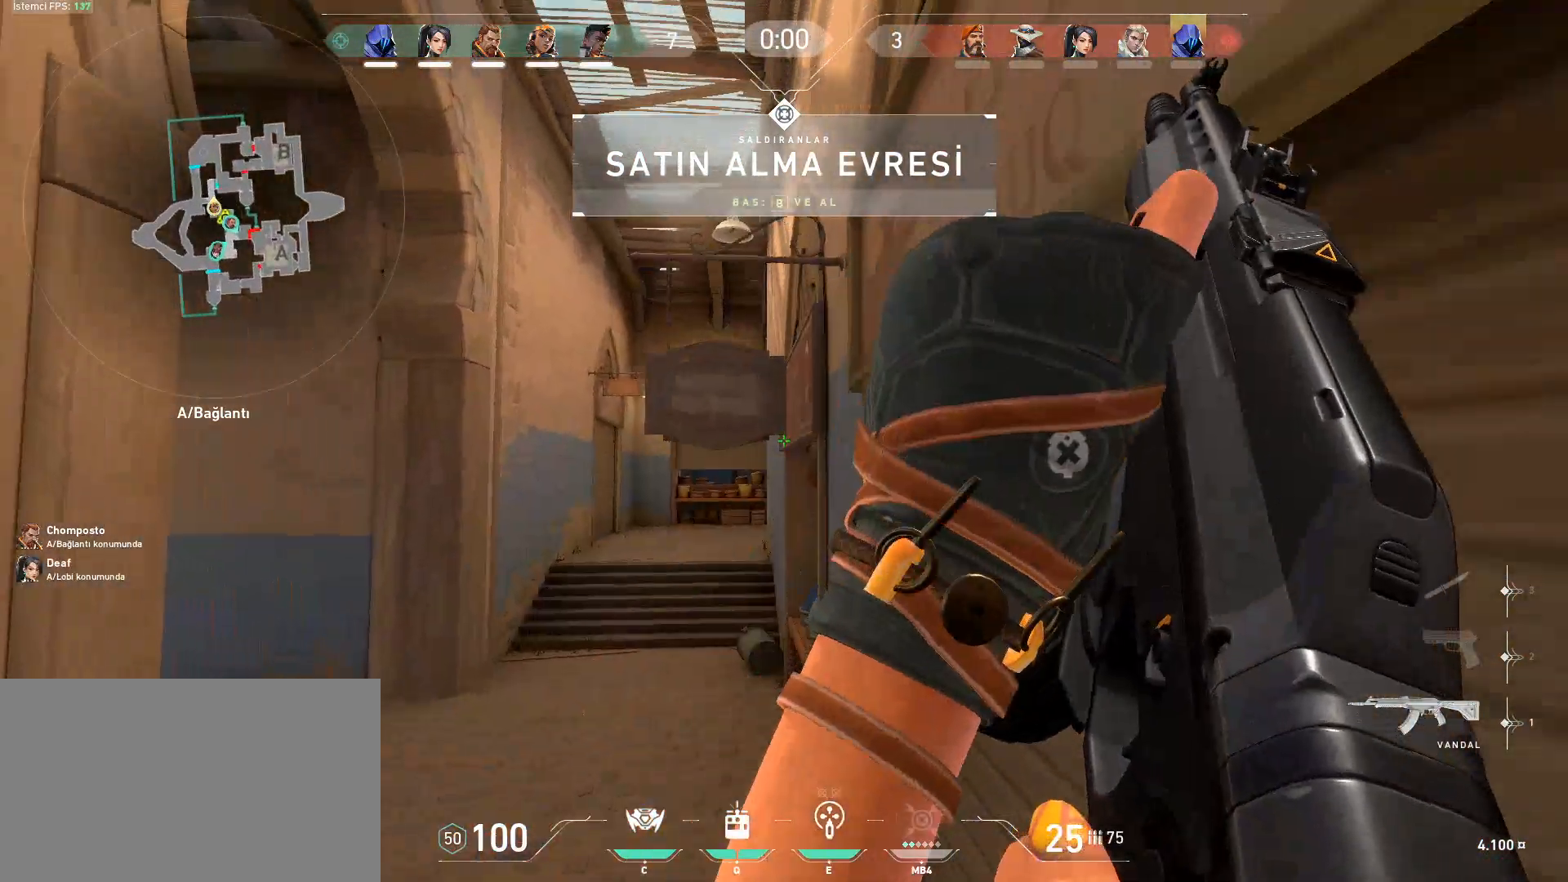
{"keys": ["shift", "w"], "mouse": [], "events": [[400, "a", "down"], [500, "a", "up"]]}
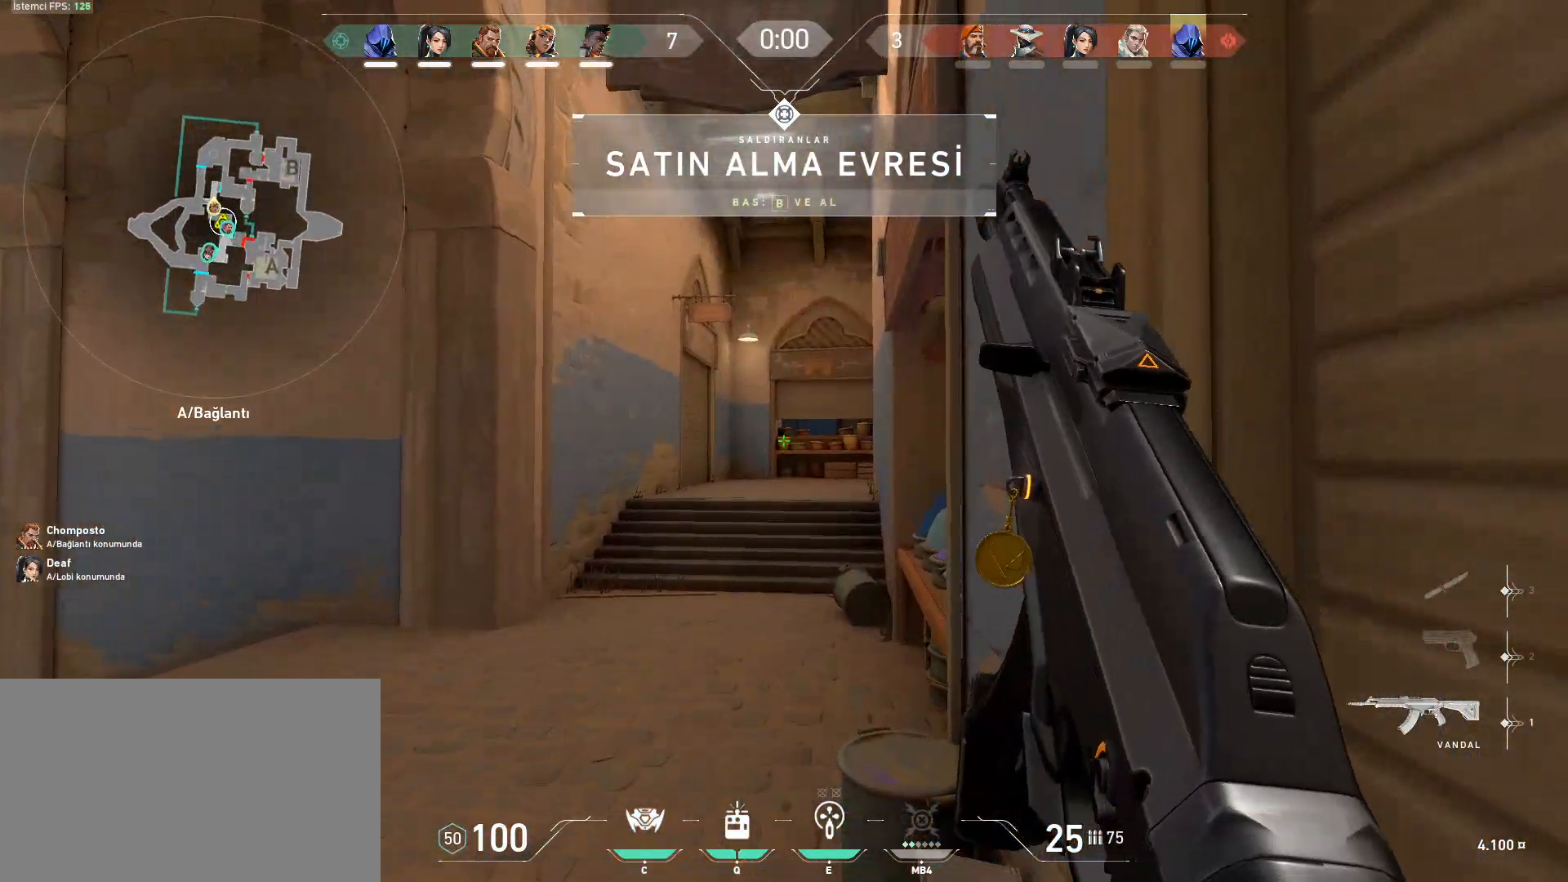
{"keys": ["a", "shift", "w"], "mouse": [], "events": [[134, "a", "down"], [284, "a", "up"], [418, "a", "down"]]}
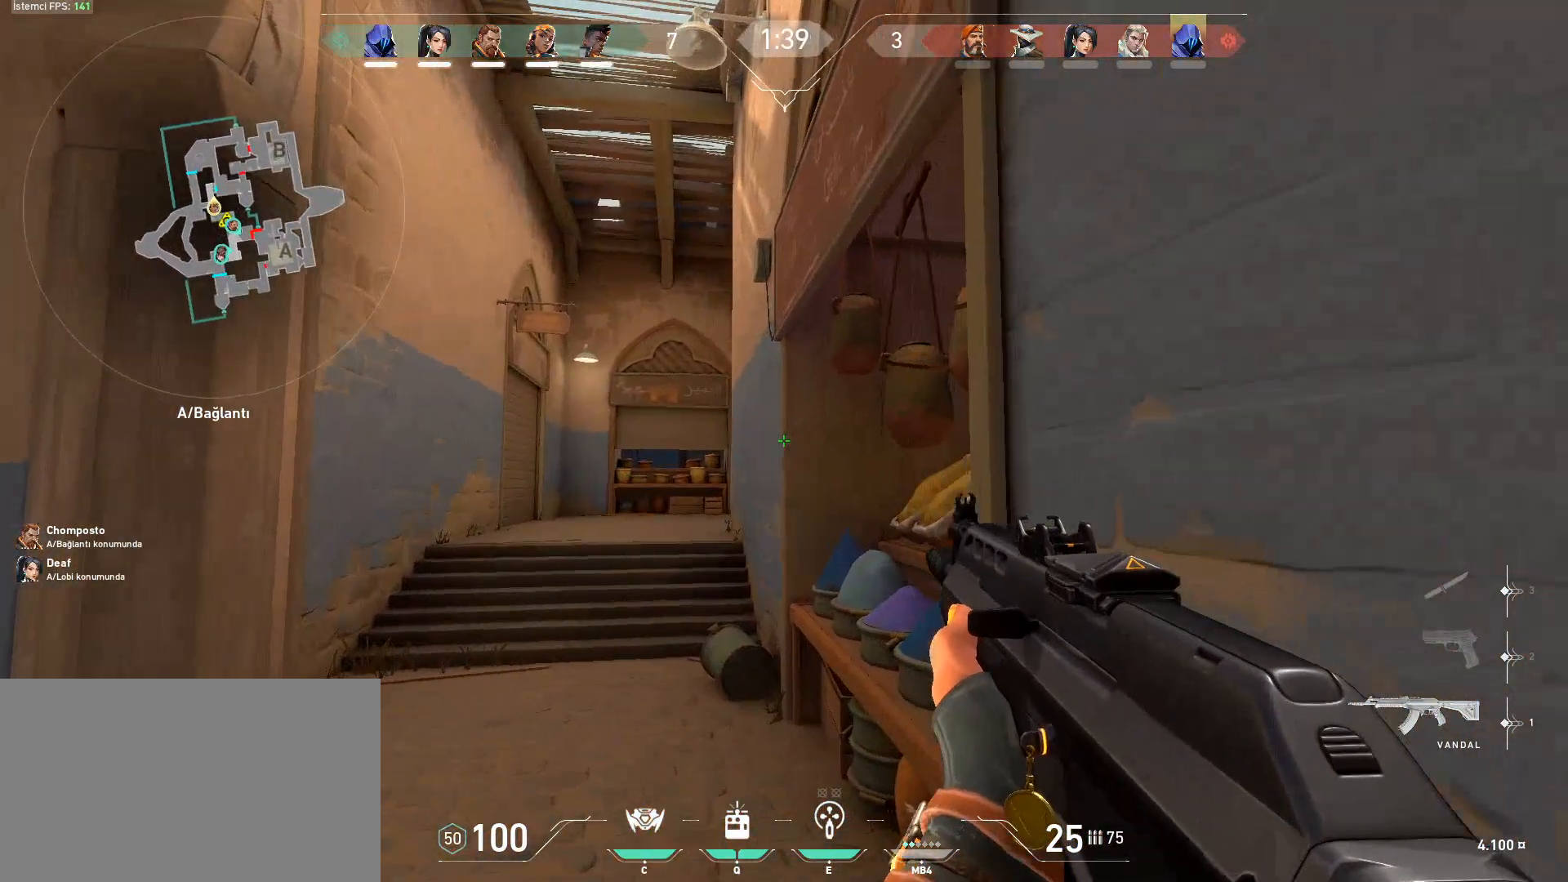
{"keys": ["a", "shift", "w"], "mouse": [], "events": [[200, "a", "up"], [350, "a", "down"]]}
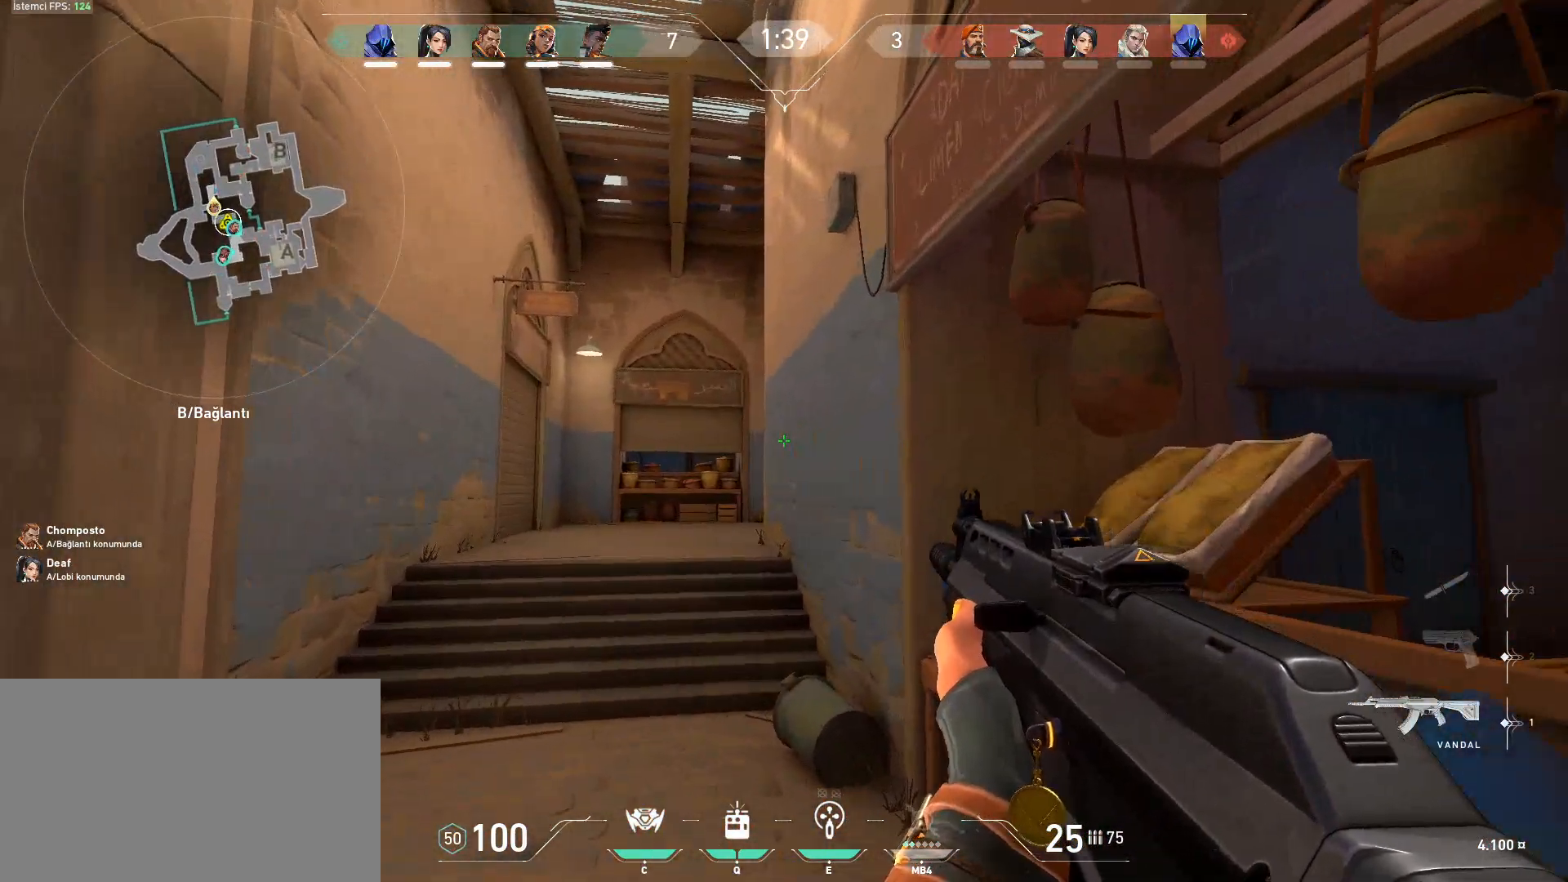
{"keys": ["a", "shift", "w"], "mouse": [], "events": [[34, "a", "up"], [317, "a", "down"]]}